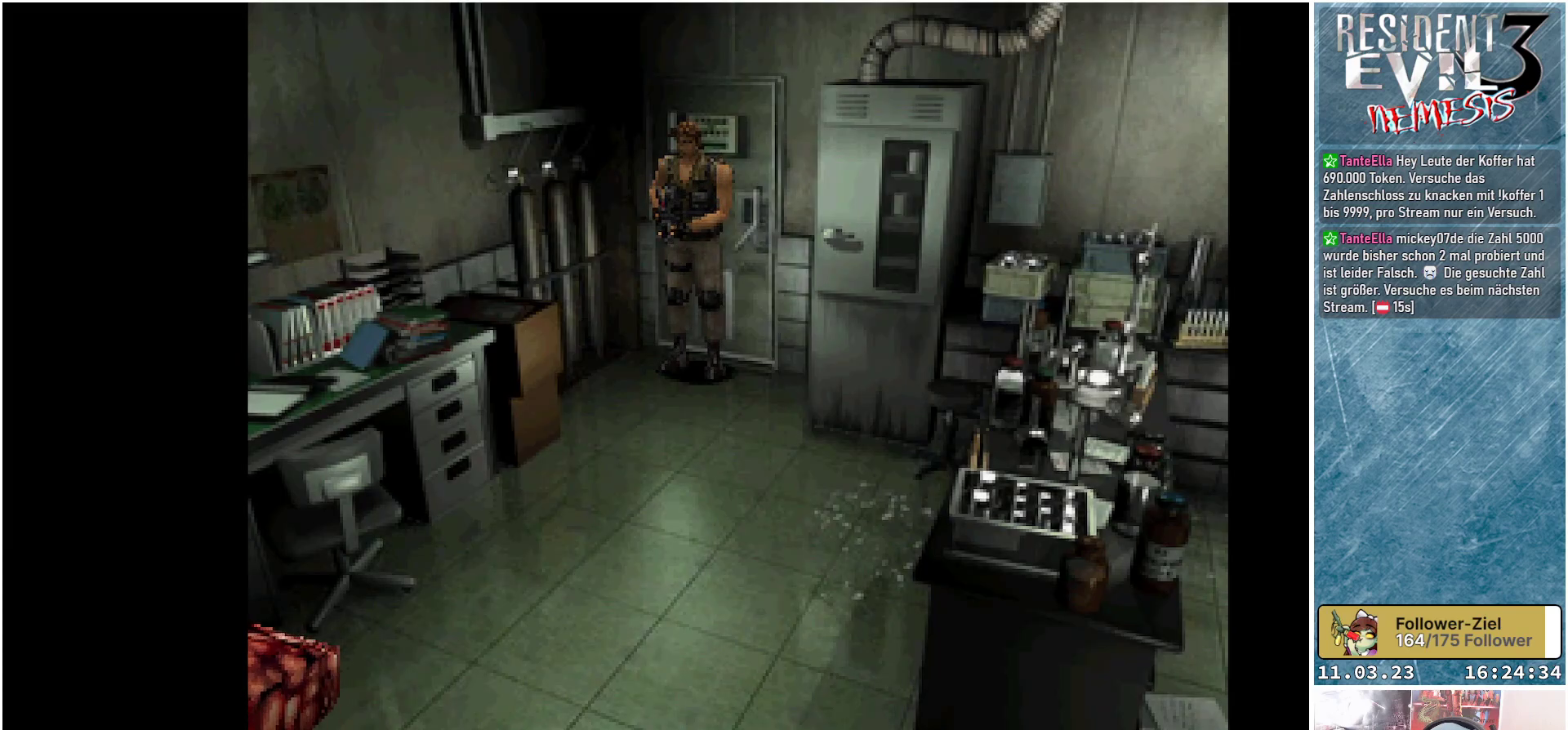
Gameplay with a controller (Xbox layout); each line is a JSON object with the inputs held at the frame after it. "events" lists button and stick changes between this image and that frame as [ms after this image, input, new state], when the widget could be followed in between. Not read: right_stick.
{"buttons": ["R1"], "left_stick": "center", "events": [[283, "R1", "down"]]}
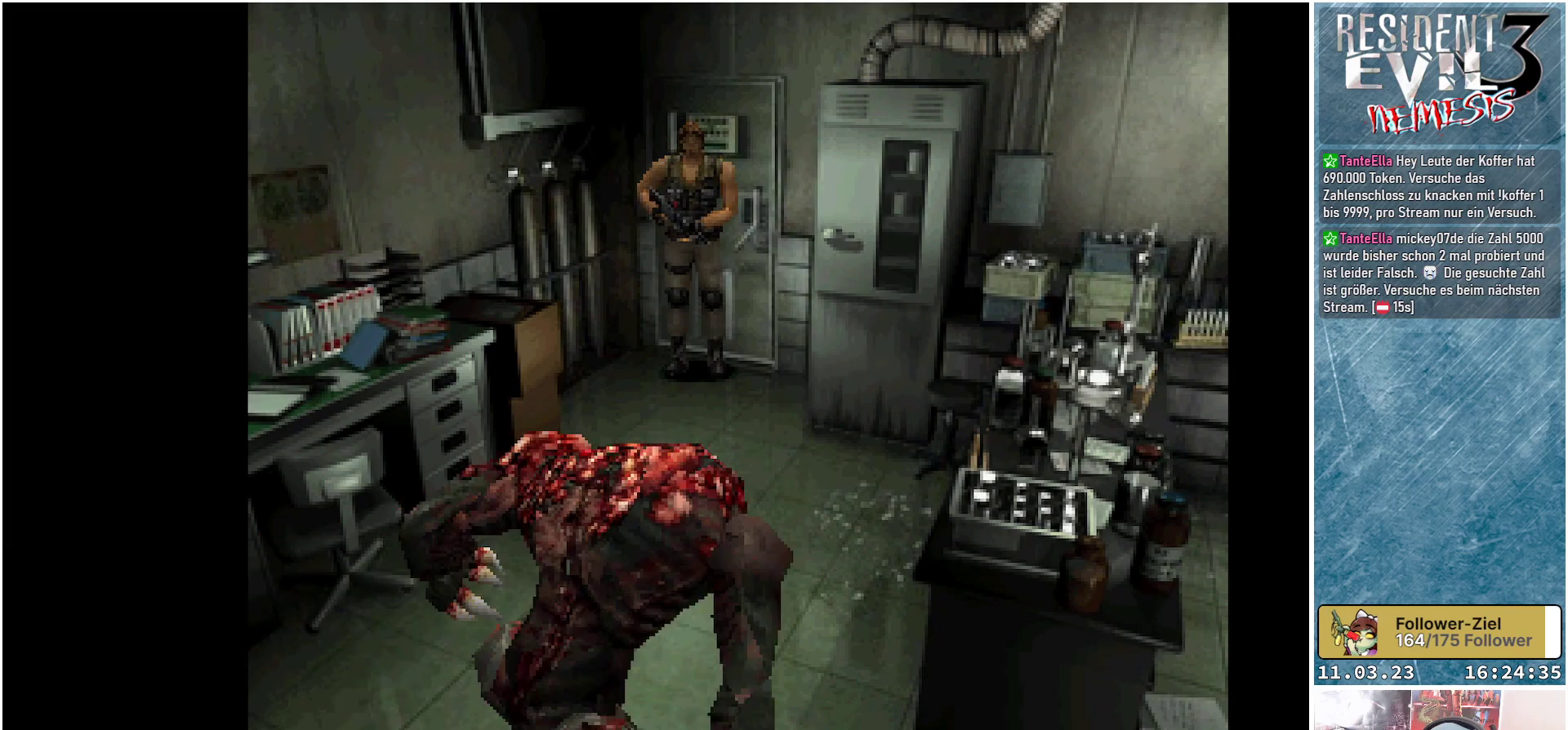
{"buttons": ["A", "R1"], "left_stick": "center", "events": [[33, "A", "down"]]}
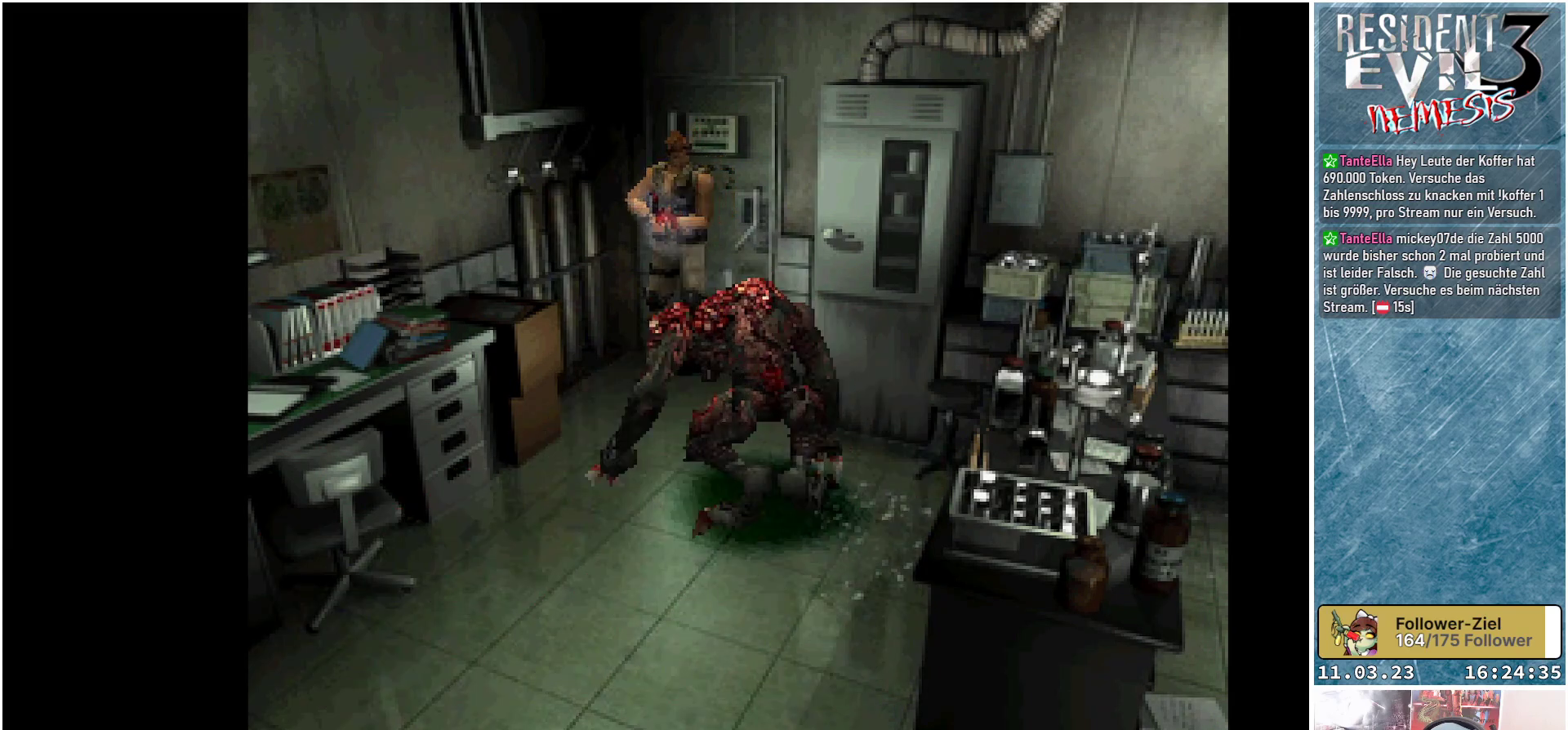
{"buttons": ["A", "R1"], "left_stick": "center", "events": []}
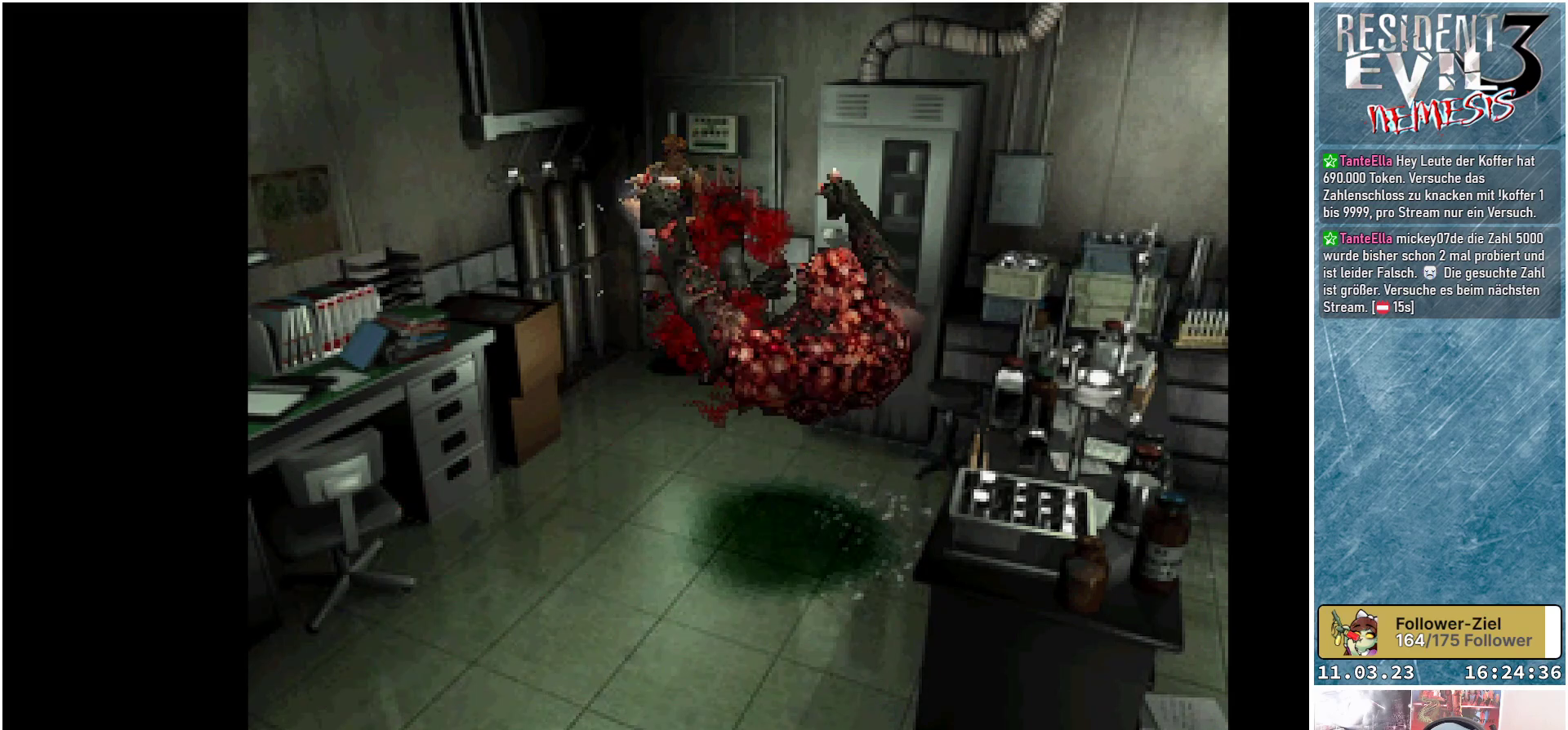
{"buttons": ["R1"], "left_stick": "center", "events": [[317, "A", "up"]]}
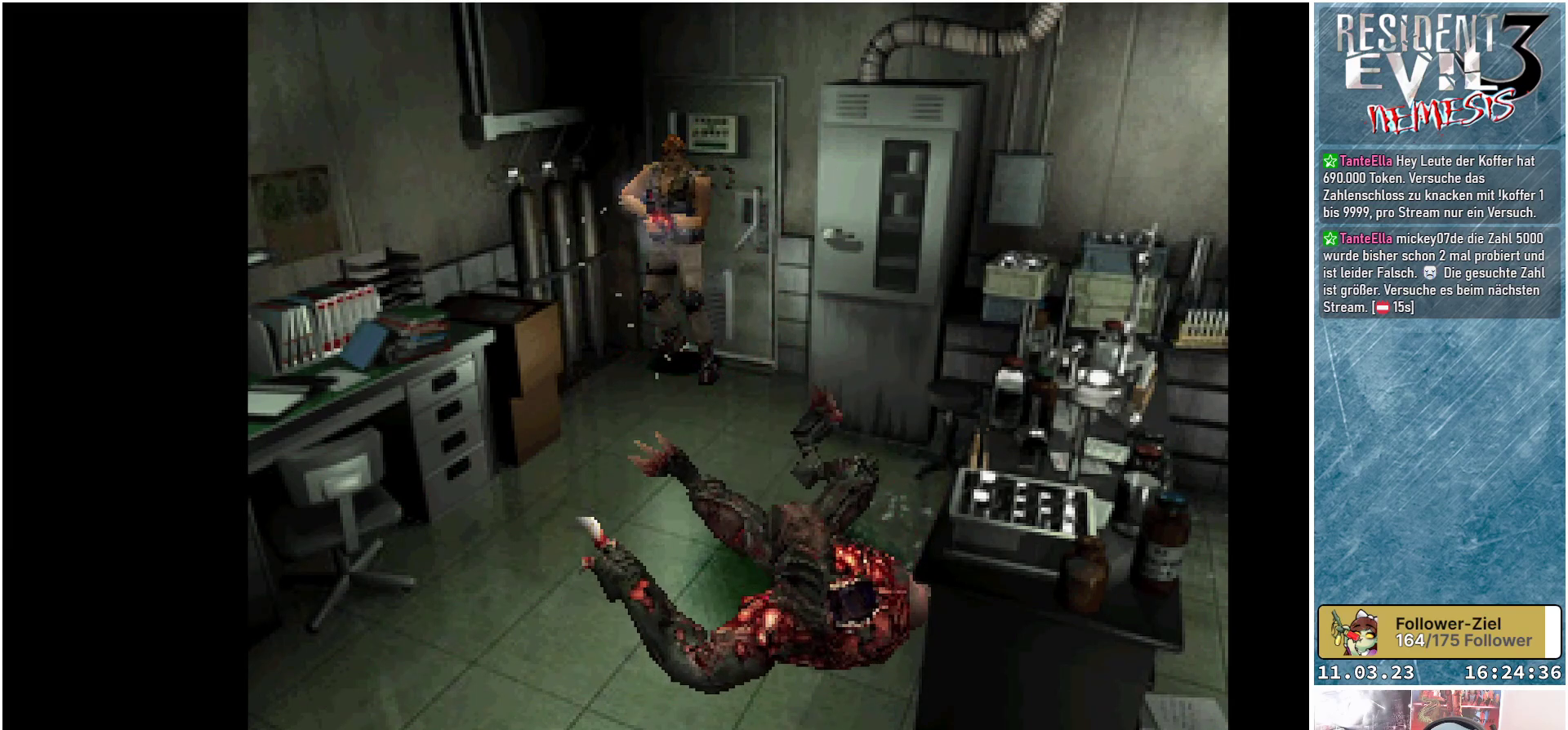
{"buttons": ["R1"], "left_stick": "center", "events": []}
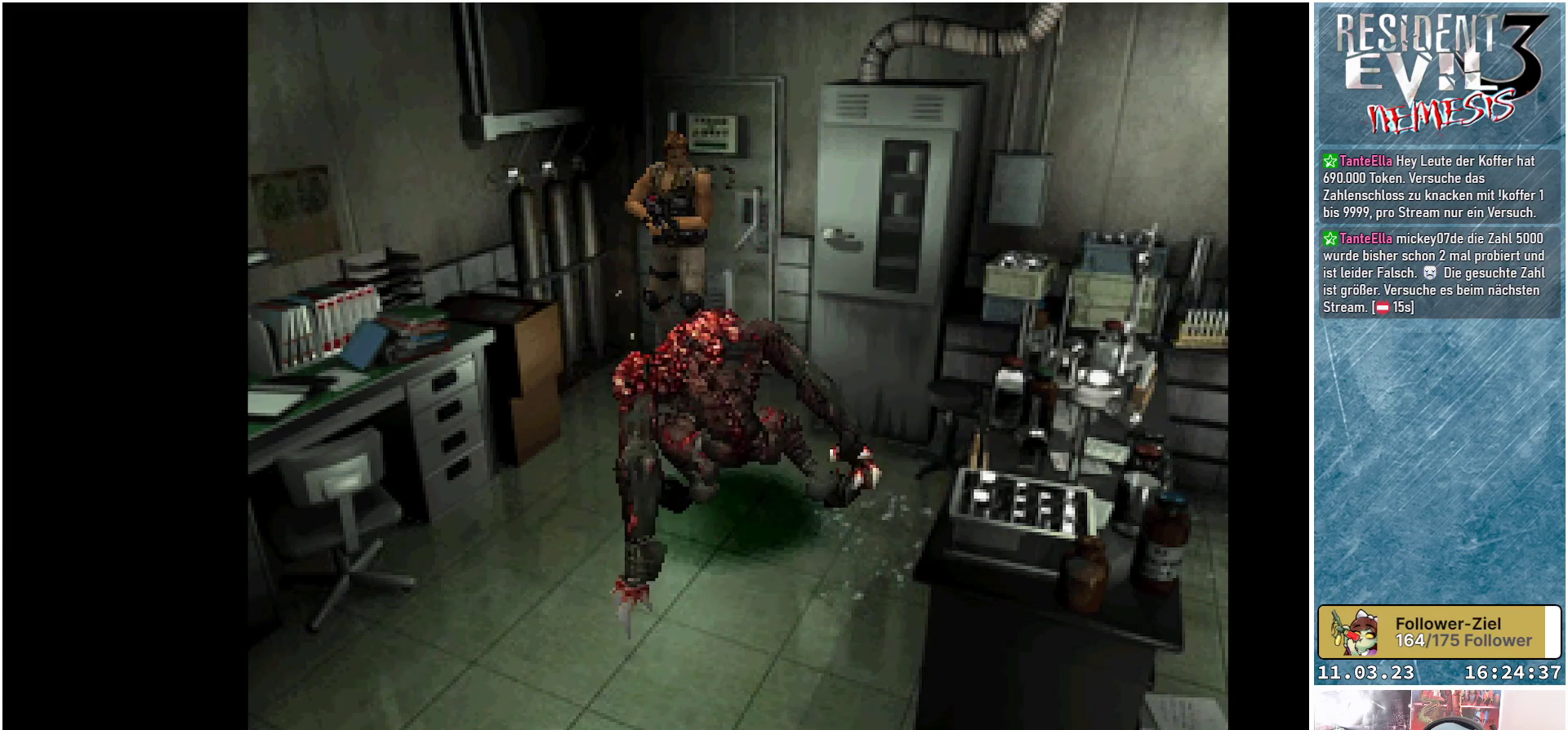
{"buttons": ["A", "R1"], "left_stick": "center", "events": [[83, "A", "down"]]}
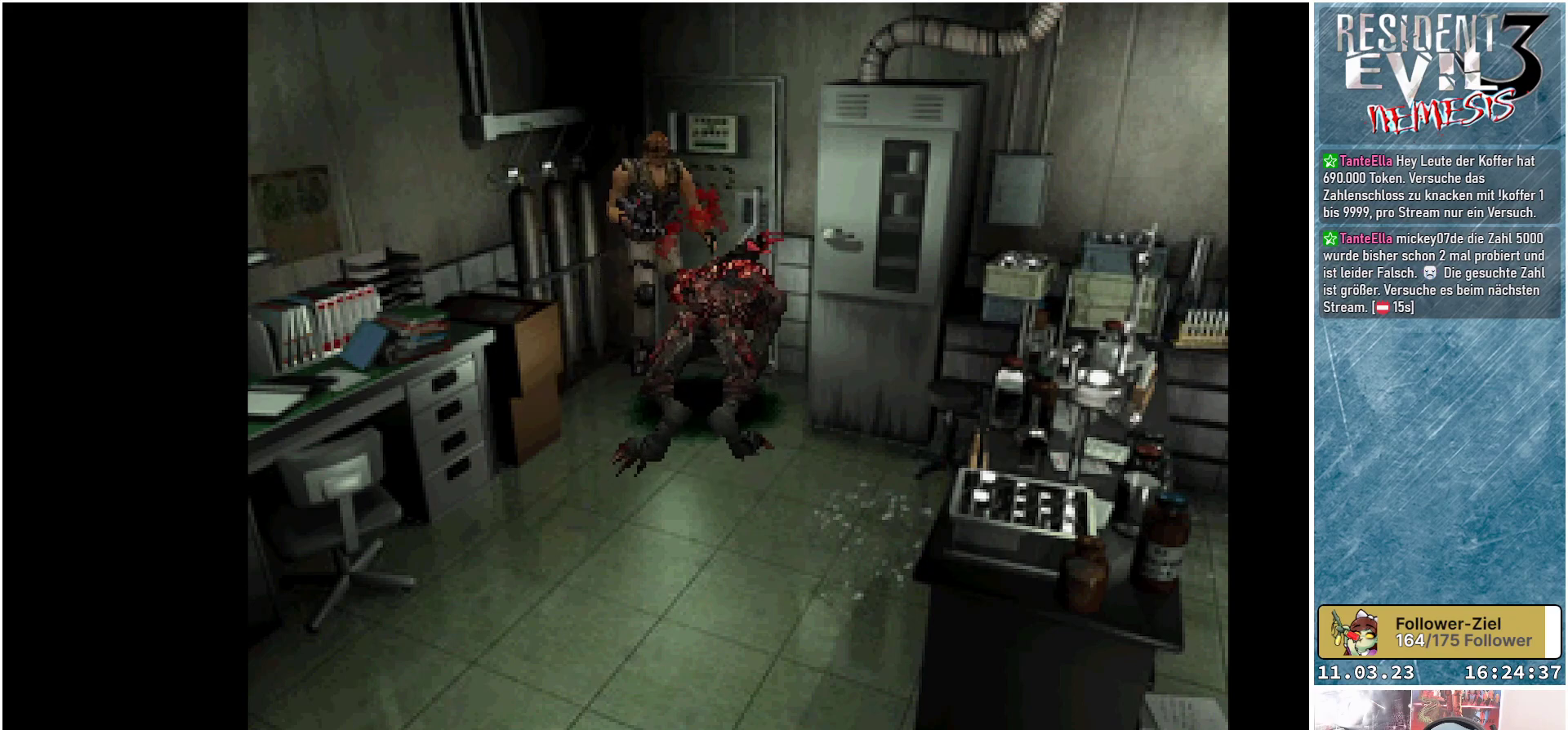
{"buttons": ["A", "R1"], "left_stick": "center", "events": []}
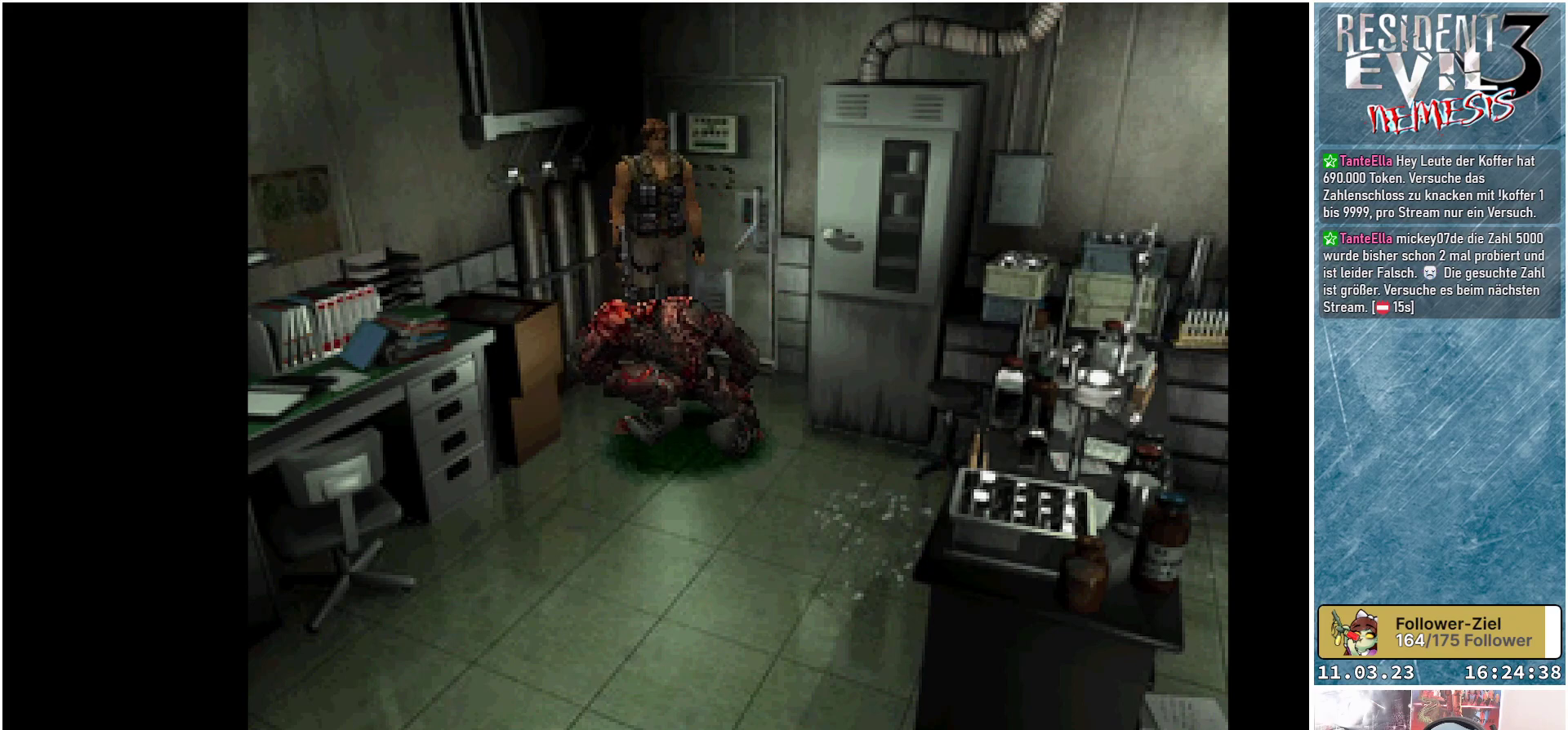
{"buttons": ["A", "R1"], "left_stick": "center", "events": []}
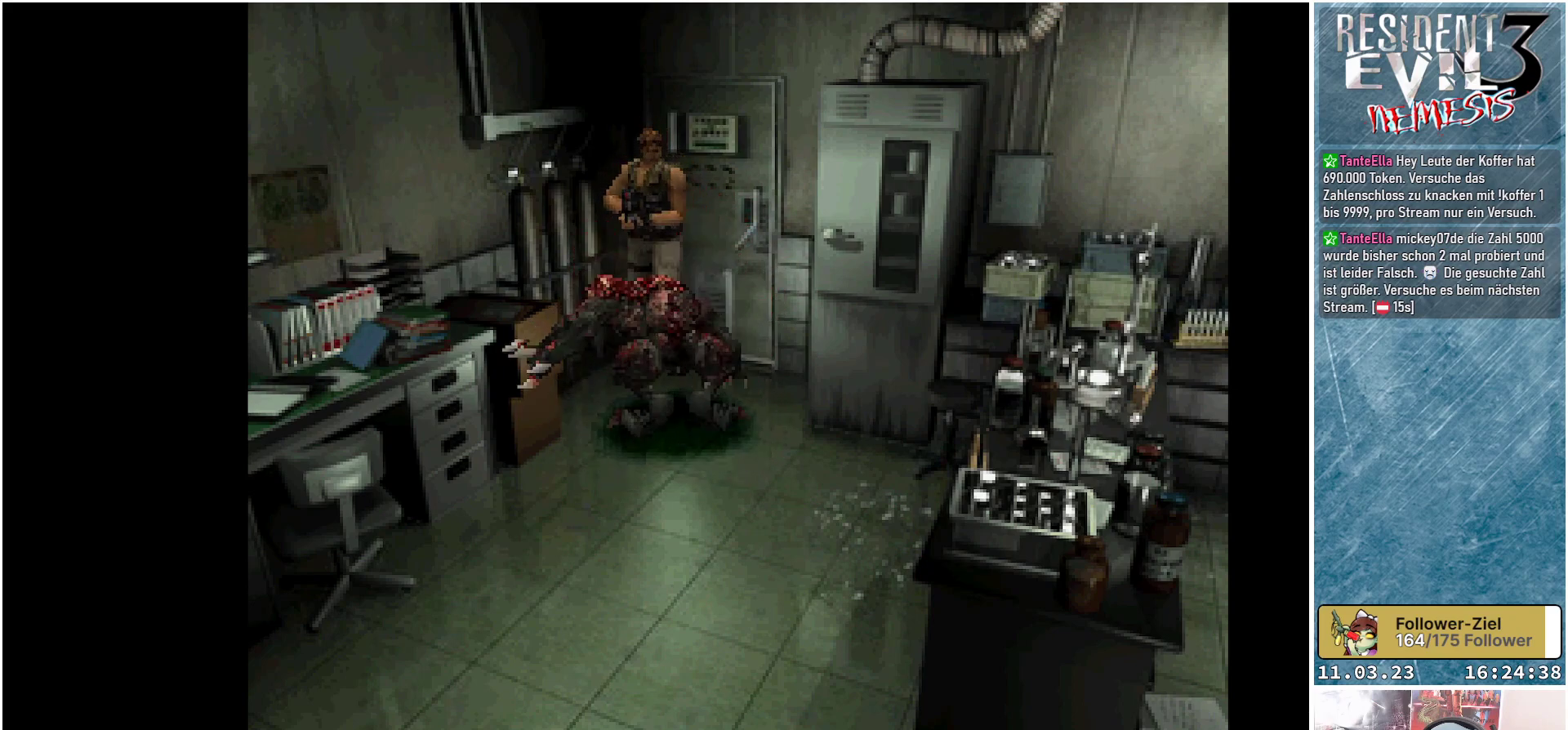
{"buttons": ["A", "R1"], "left_stick": "center", "events": []}
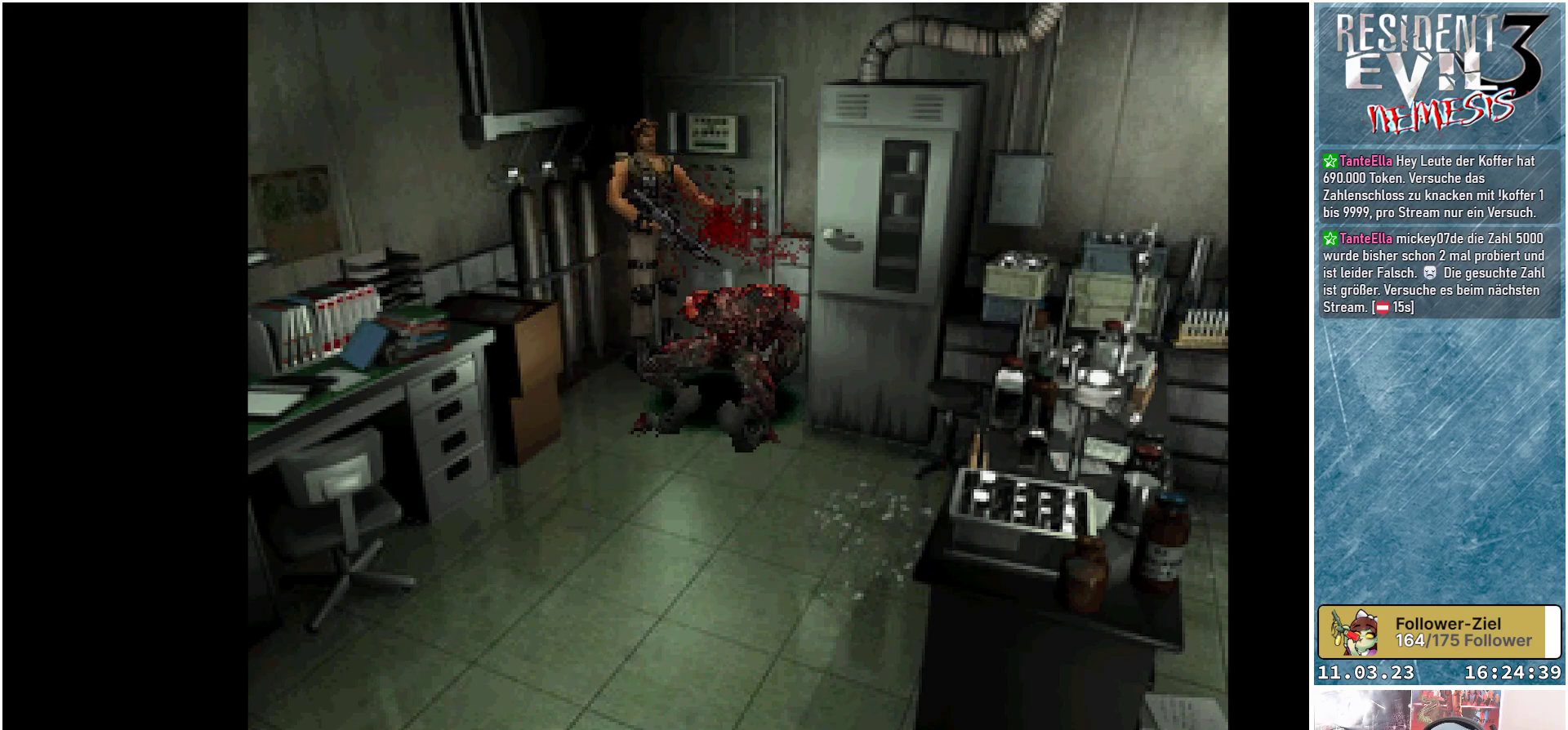
{"buttons": ["A", "R1"], "left_stick": "center", "events": []}
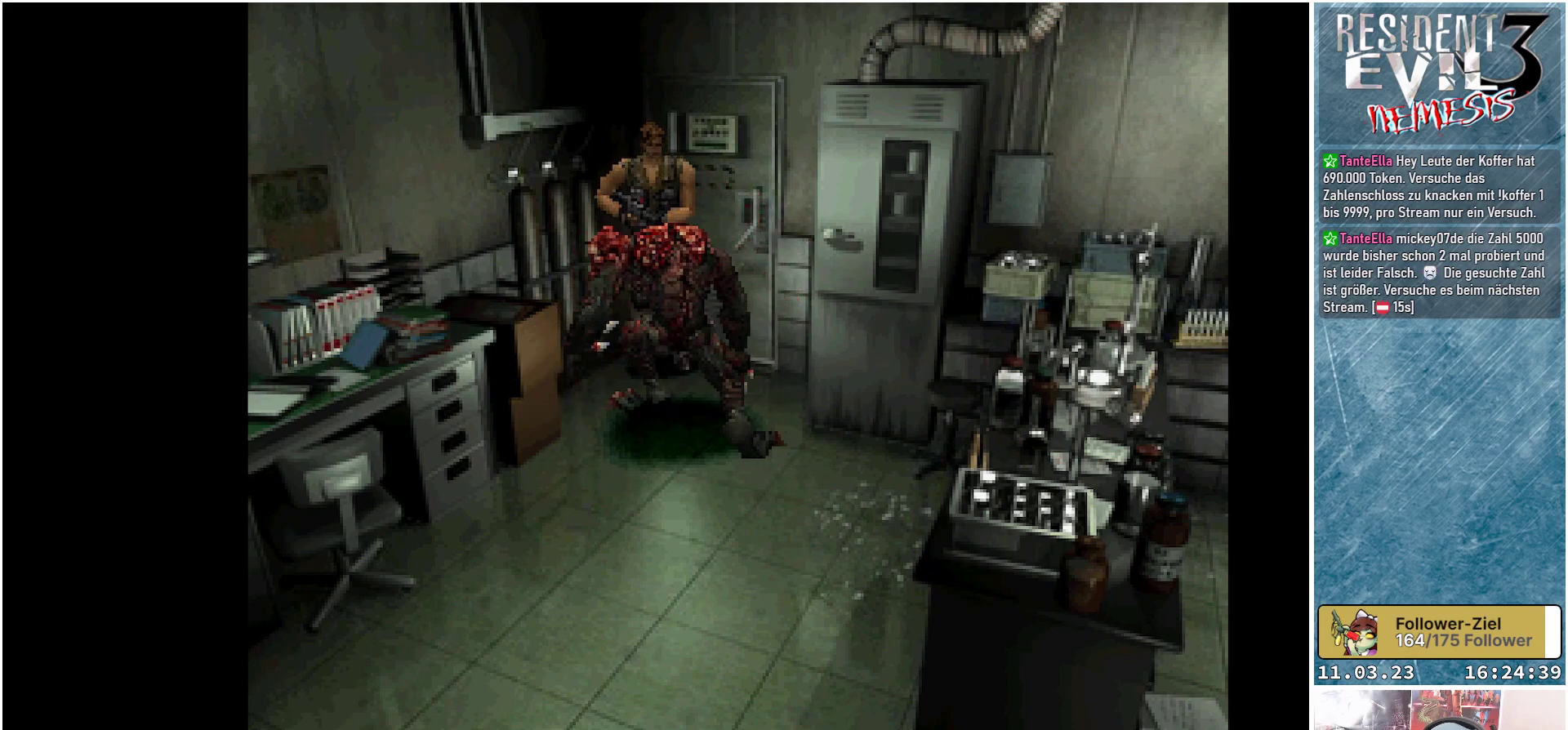
{"buttons": ["A", "R1"], "left_stick": "center", "events": []}
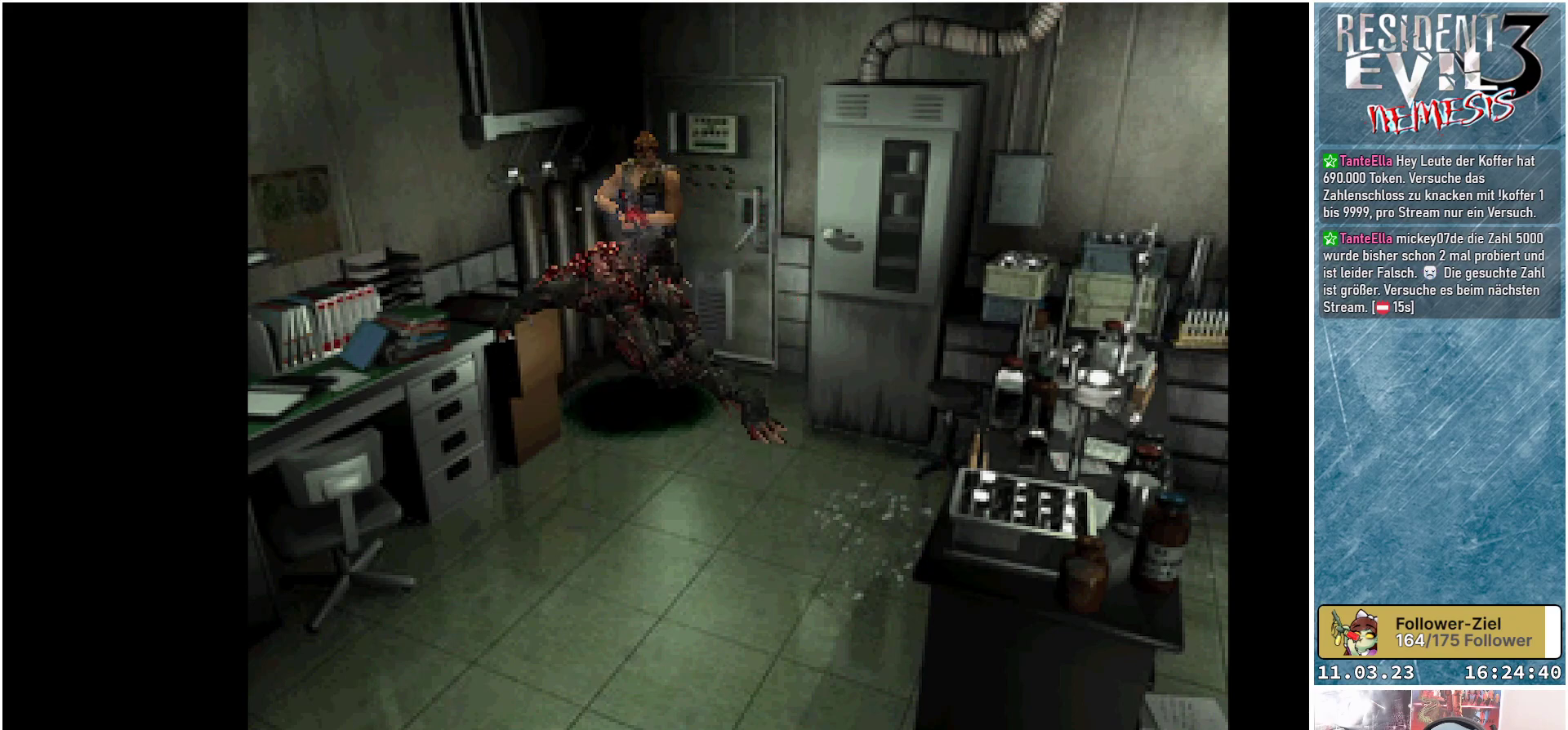
{"buttons": ["A", "R1"], "left_stick": "center", "events": []}
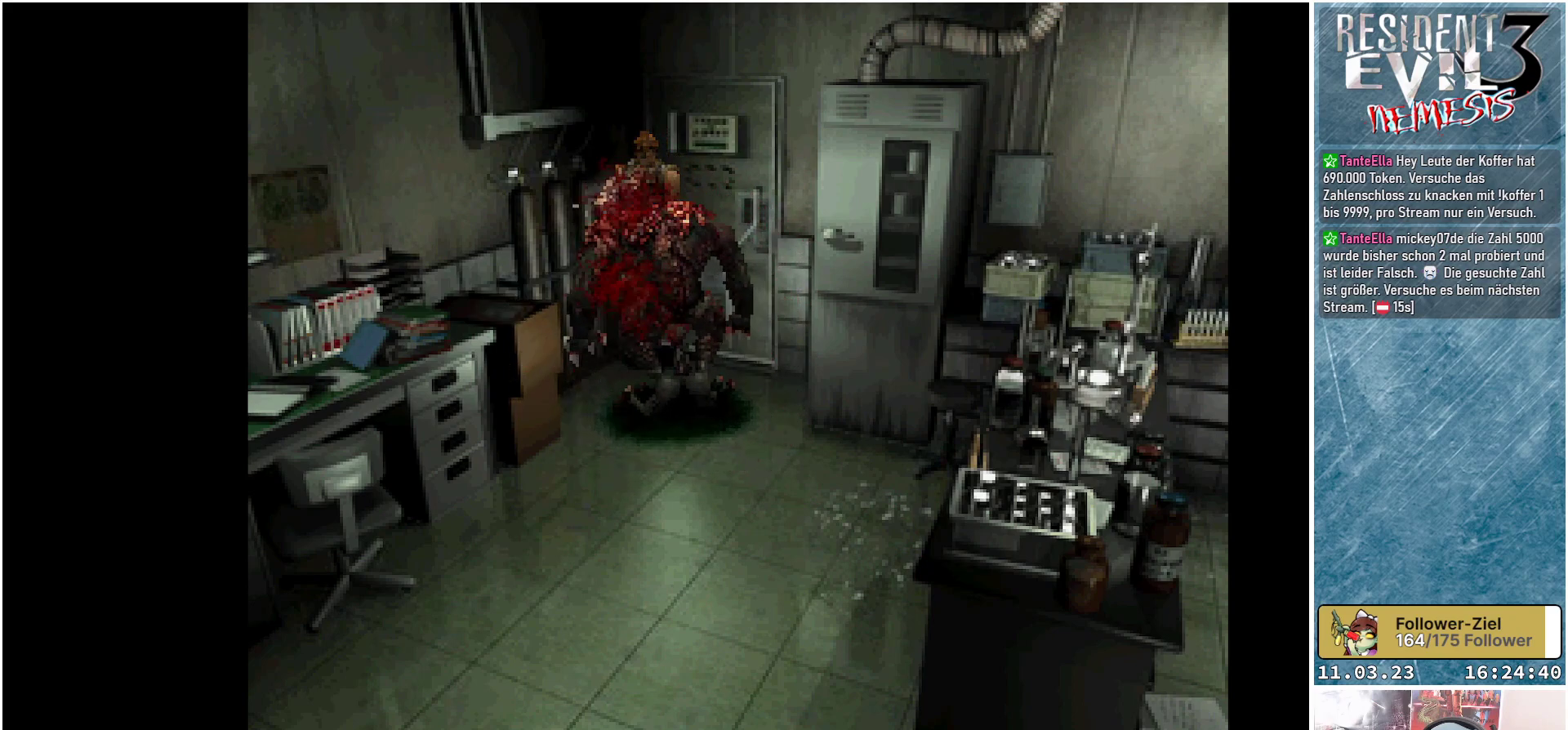
{"buttons": ["R1"], "left_stick": "center", "events": [[450, "A", "up"]]}
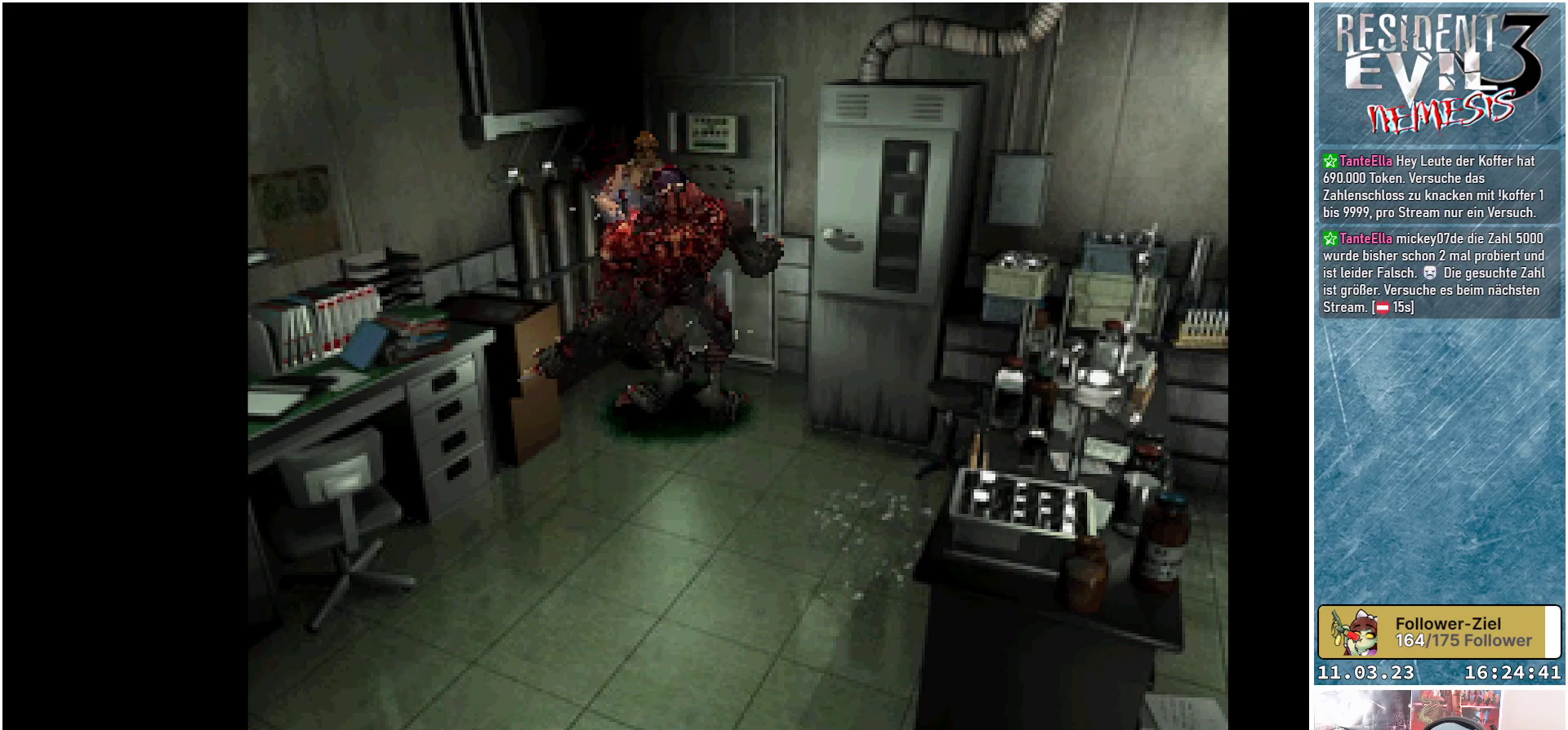
{"buttons": ["R1"], "left_stick": "center", "events": []}
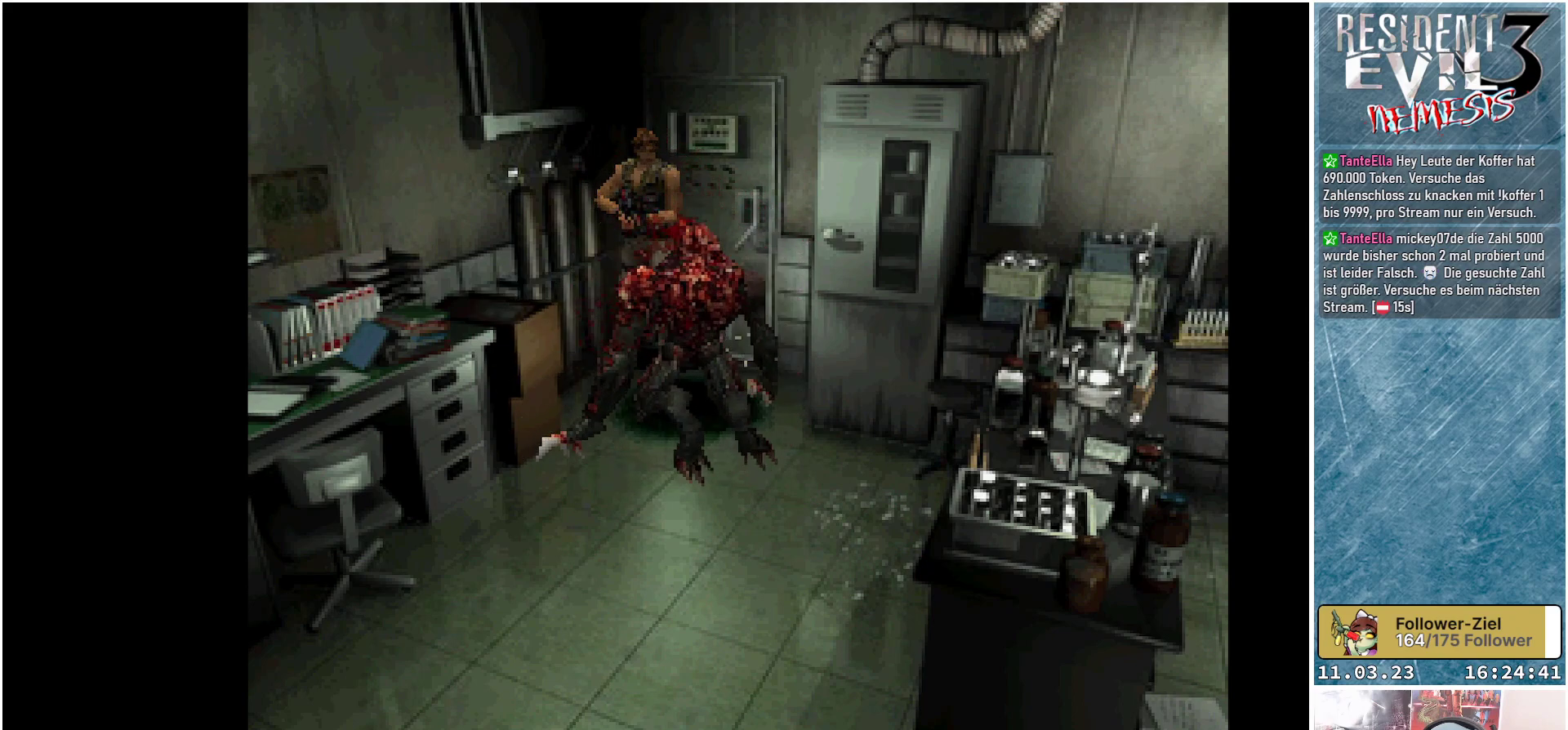
{"buttons": ["R1"], "left_stick": "center", "events": []}
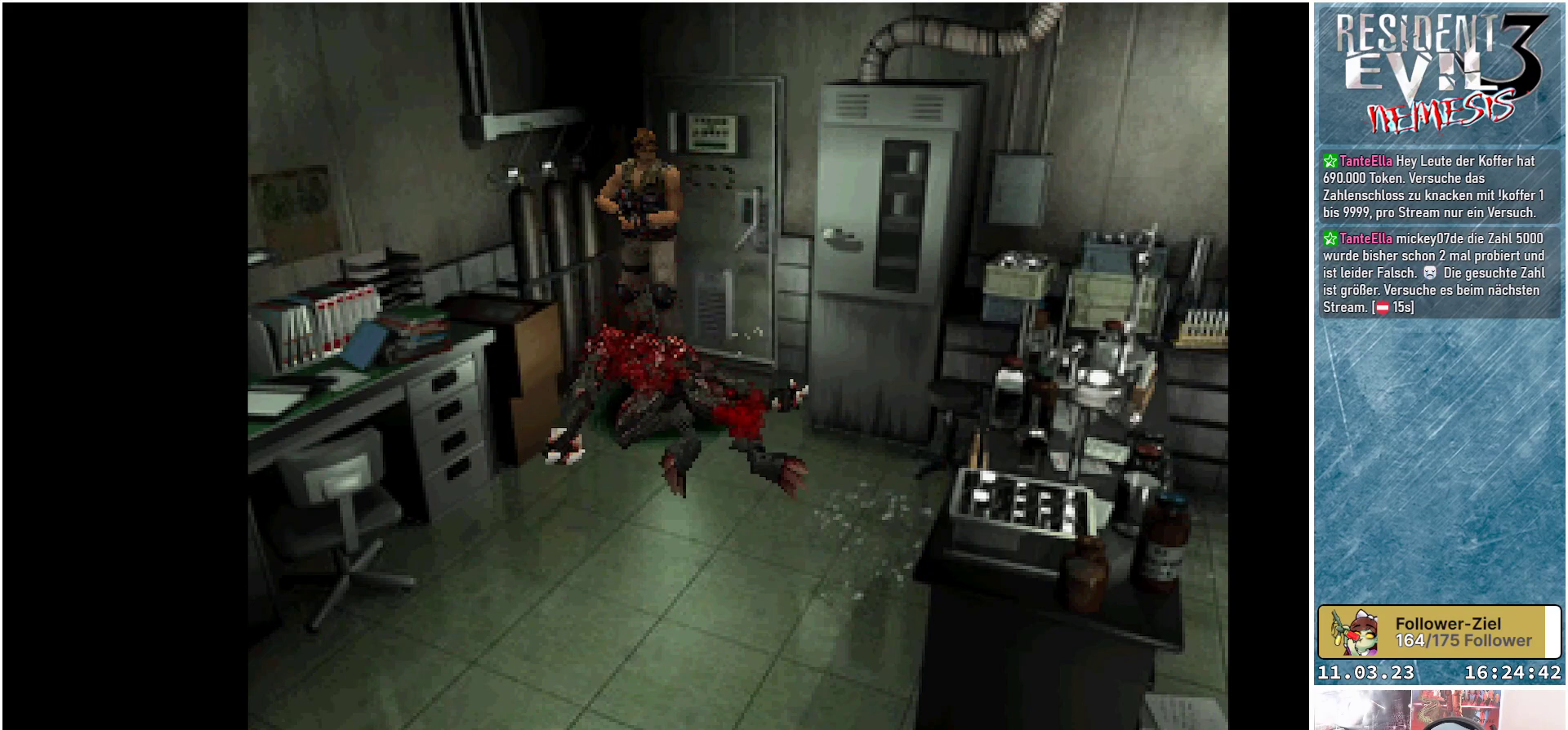
{"buttons": [], "left_stick": "center", "events": [[183, "R1", "up"]]}
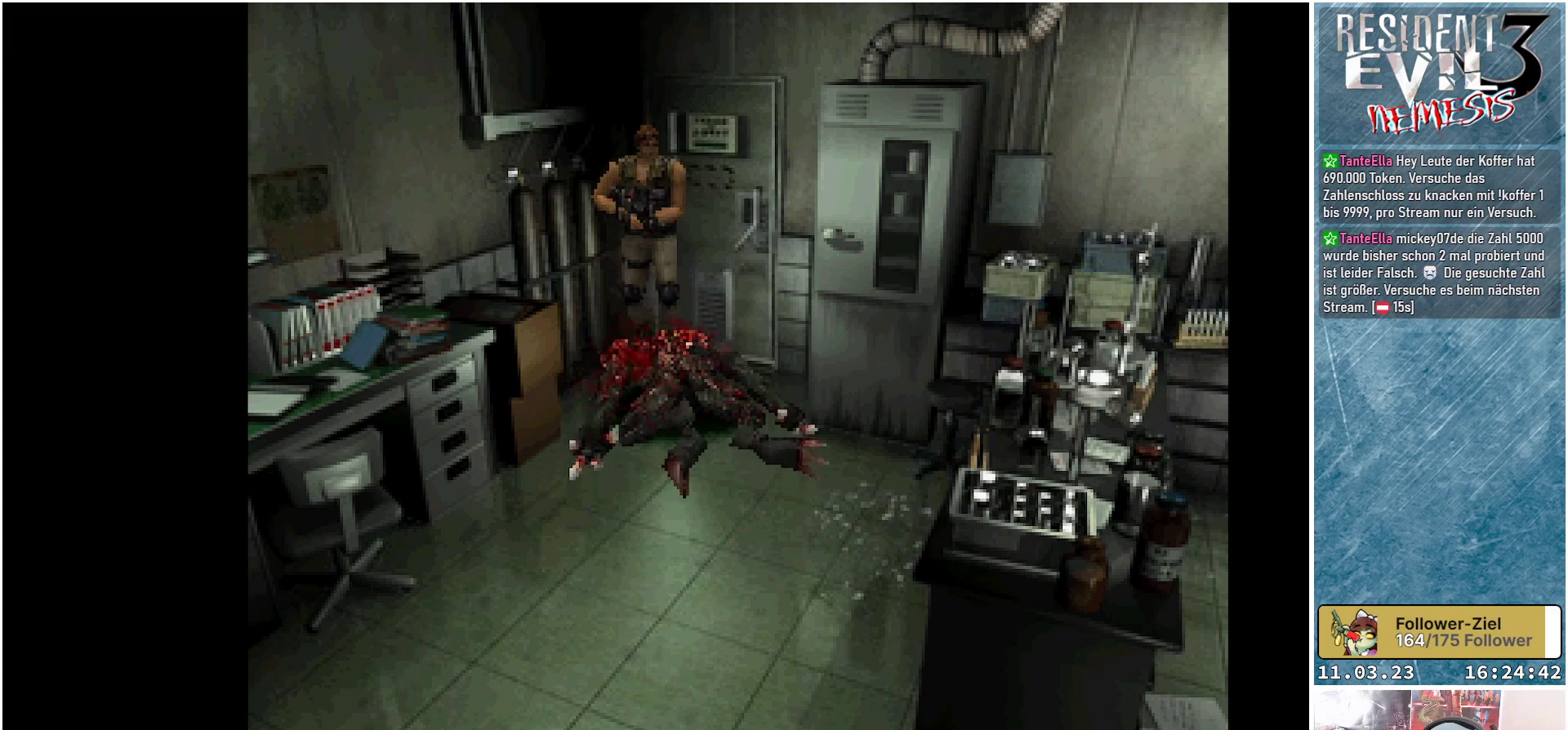
{"buttons": [], "left_stick": "center", "events": []}
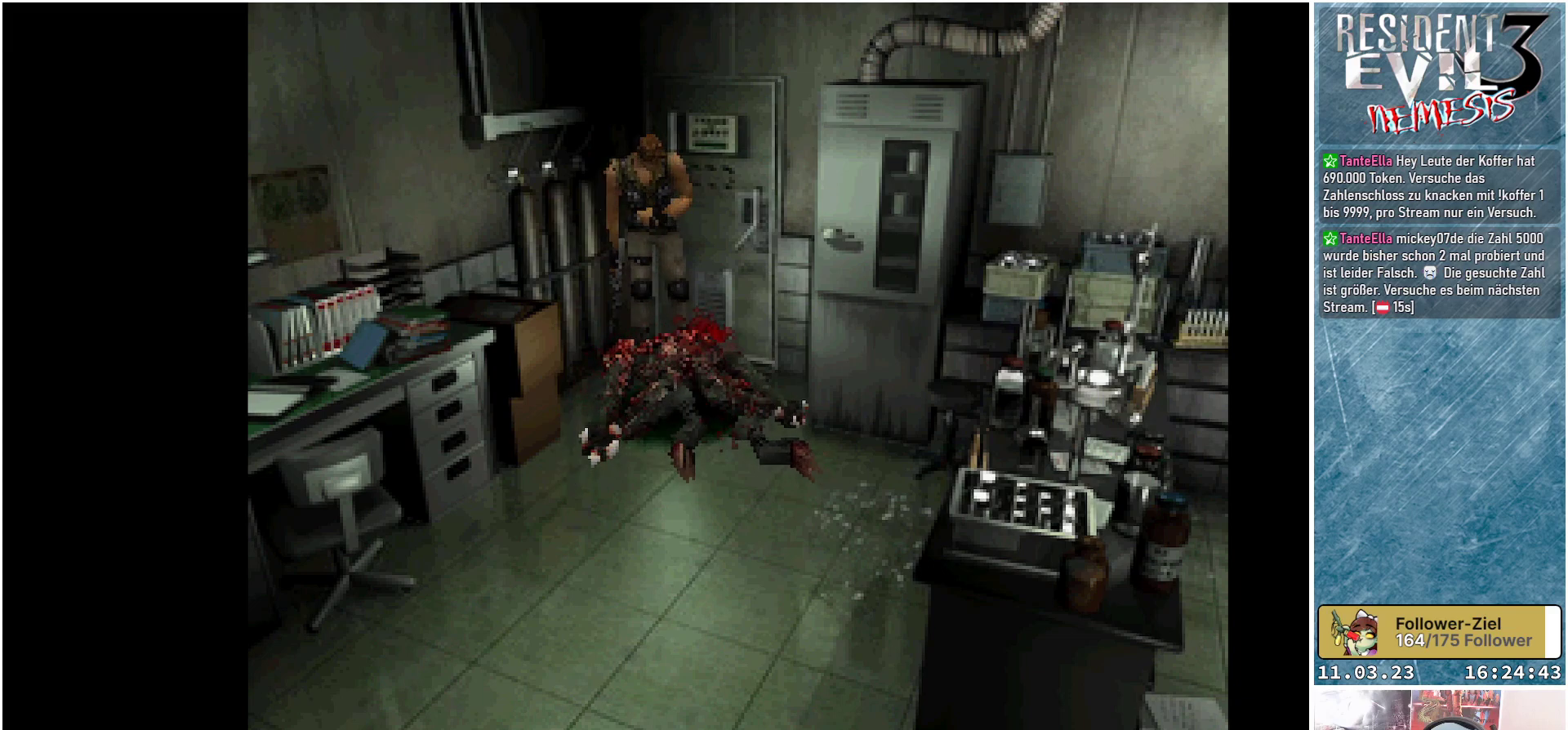
{"buttons": ["X", "DPAD_UP"], "left_stick": "center", "events": [[100, "X", "down"], [117, "DPAD_UP", "down"]]}
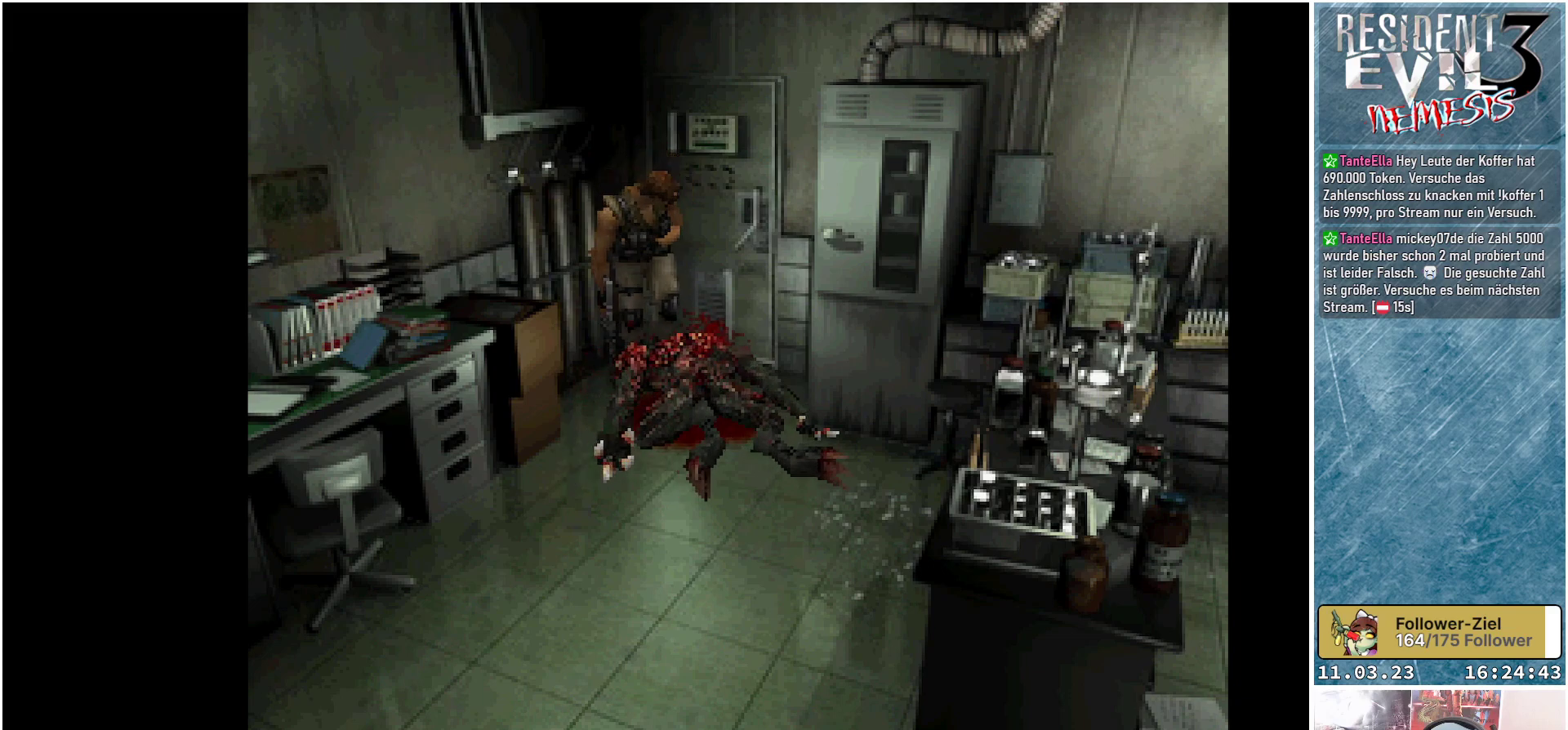
{"buttons": ["X", "DPAD_UP"], "left_stick": "center", "events": []}
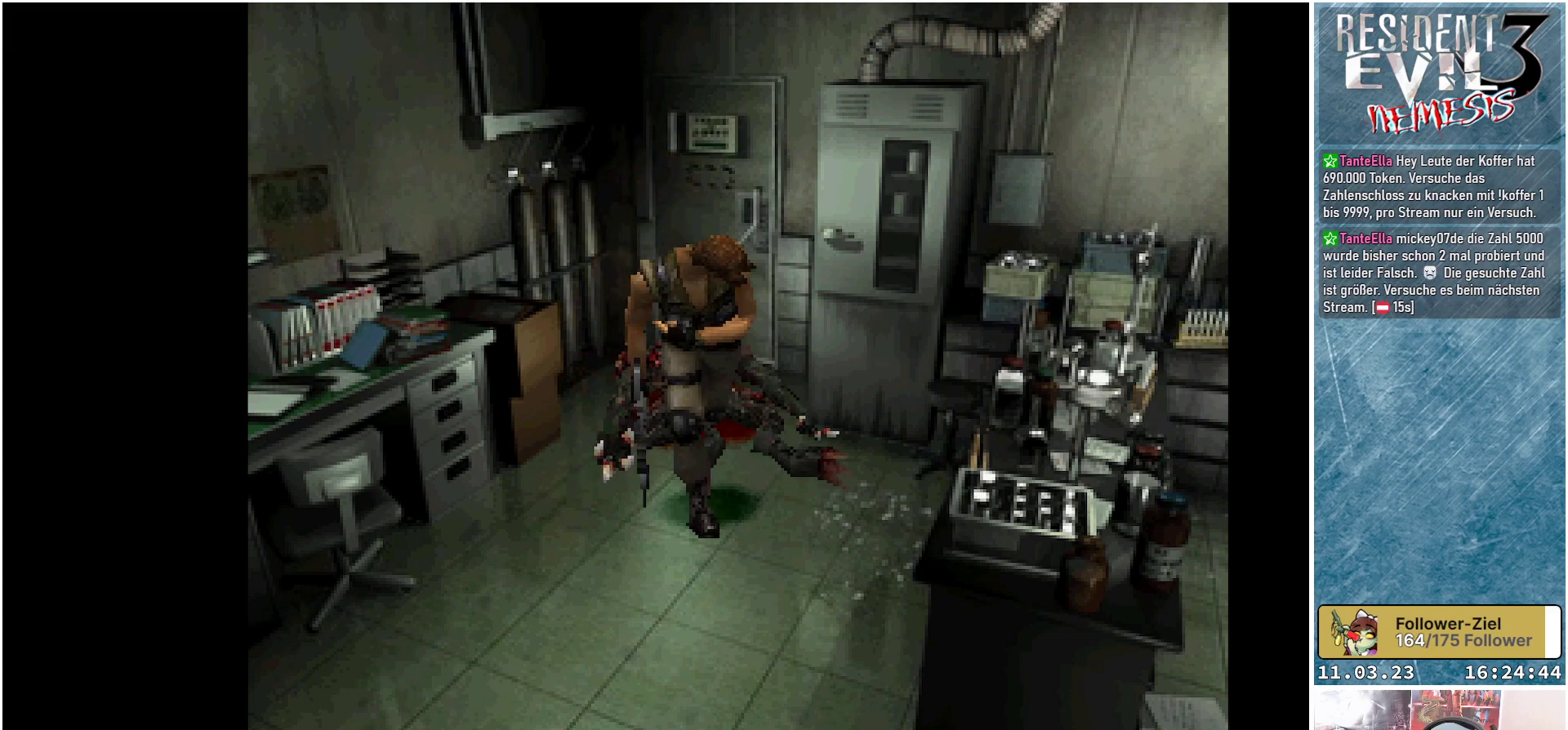
{"buttons": ["X", "DPAD_UP", "DPAD_RIGHT"], "left_stick": "center", "events": [[217, "DPAD_RIGHT", "down"]]}
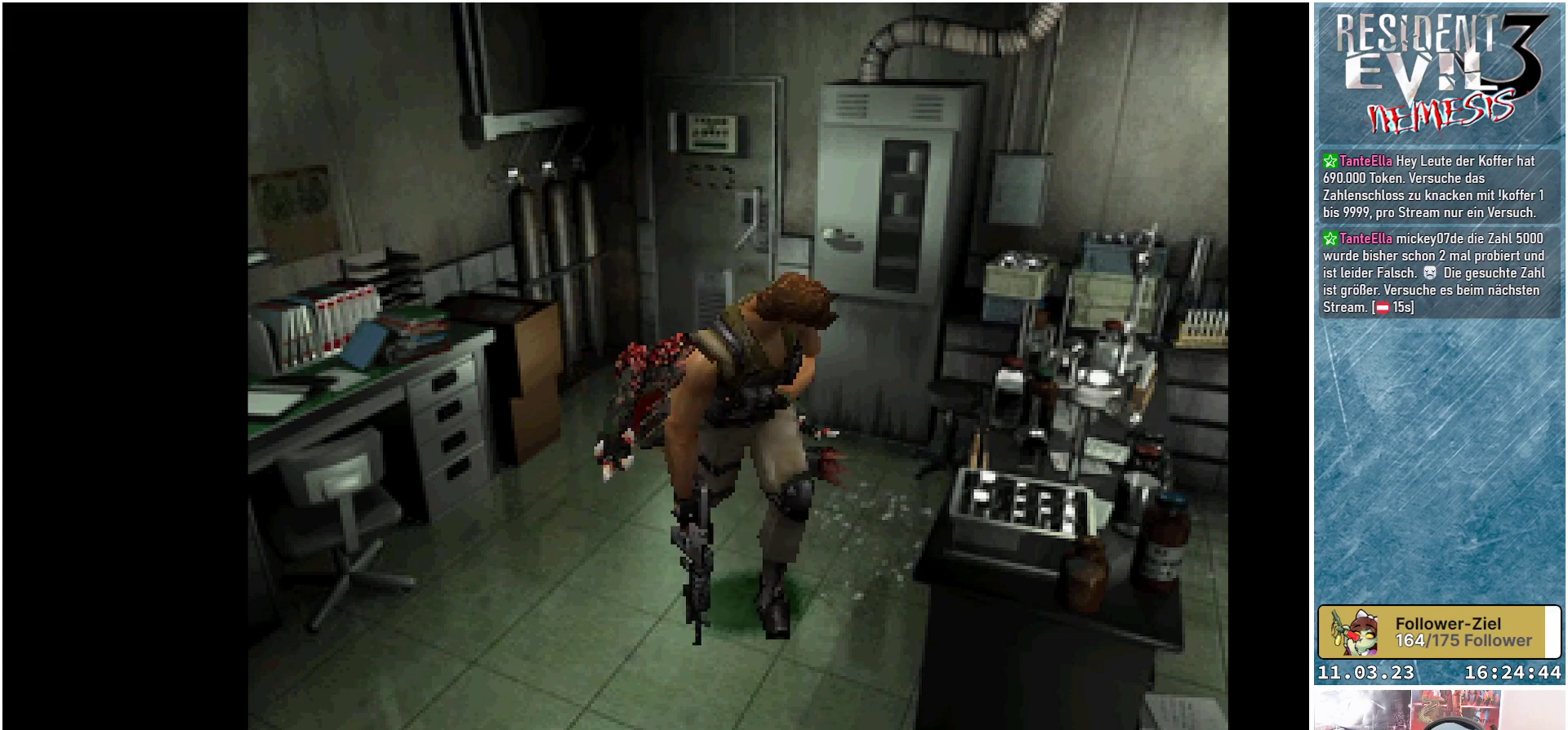
{"buttons": [], "left_stick": "center", "events": [[50, "DPAD_RIGHT", "up"], [150, "X", "up"], [167, "DPAD_UP", "up"]]}
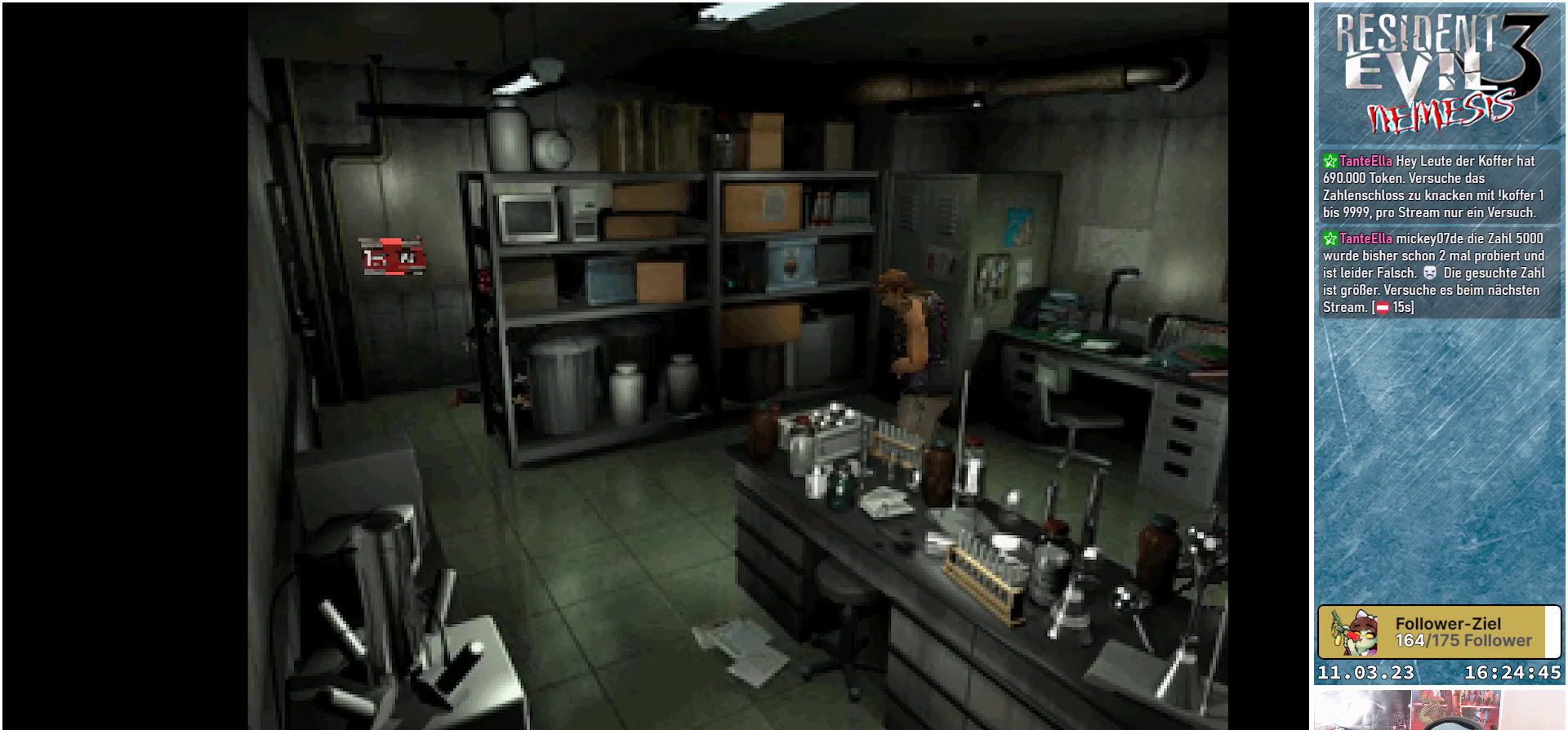
{"buttons": [], "left_stick": "center", "events": []}
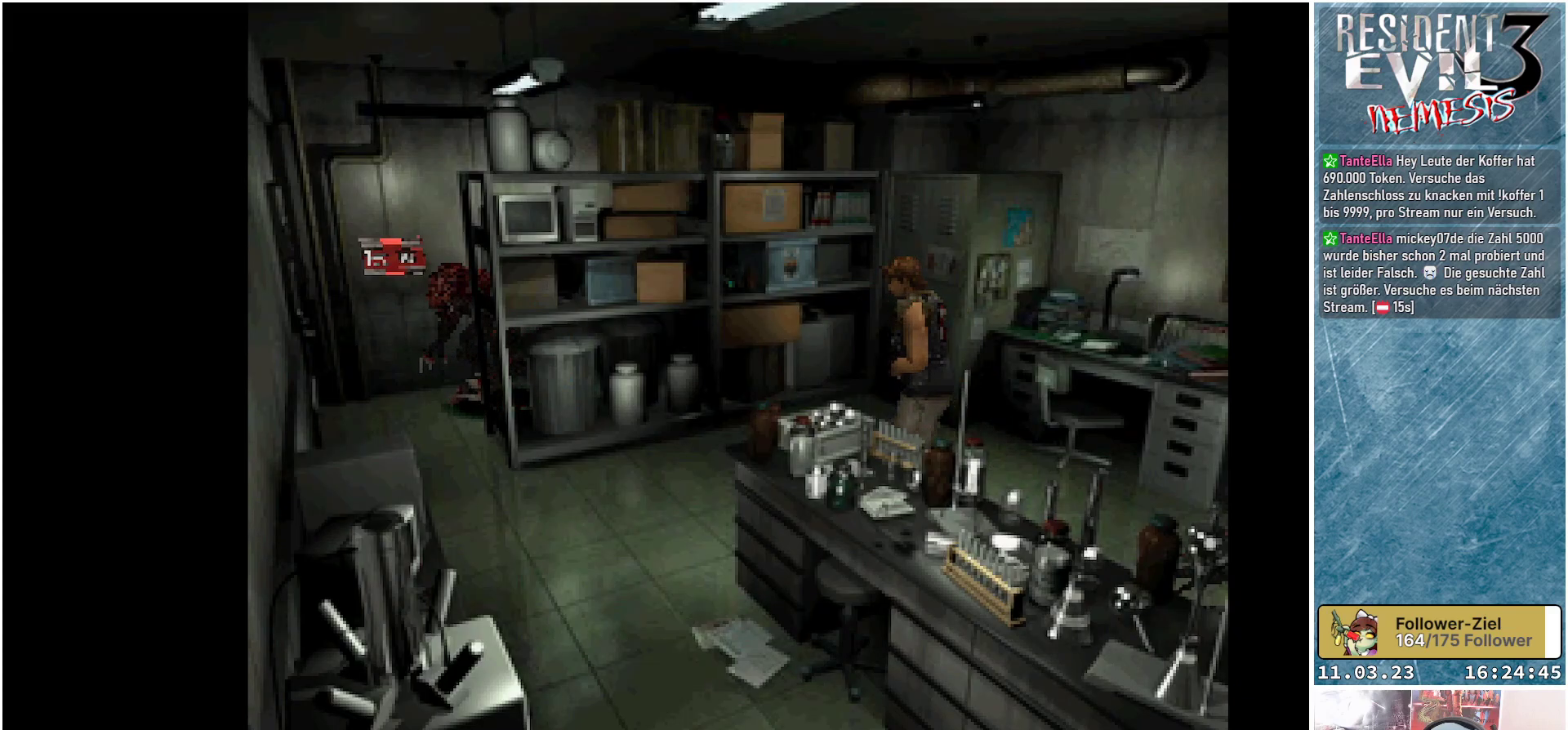
{"buttons": [], "left_stick": "center", "events": [[33, "DPAD_RIGHT", "down"], [317, "DPAD_RIGHT", "up"]]}
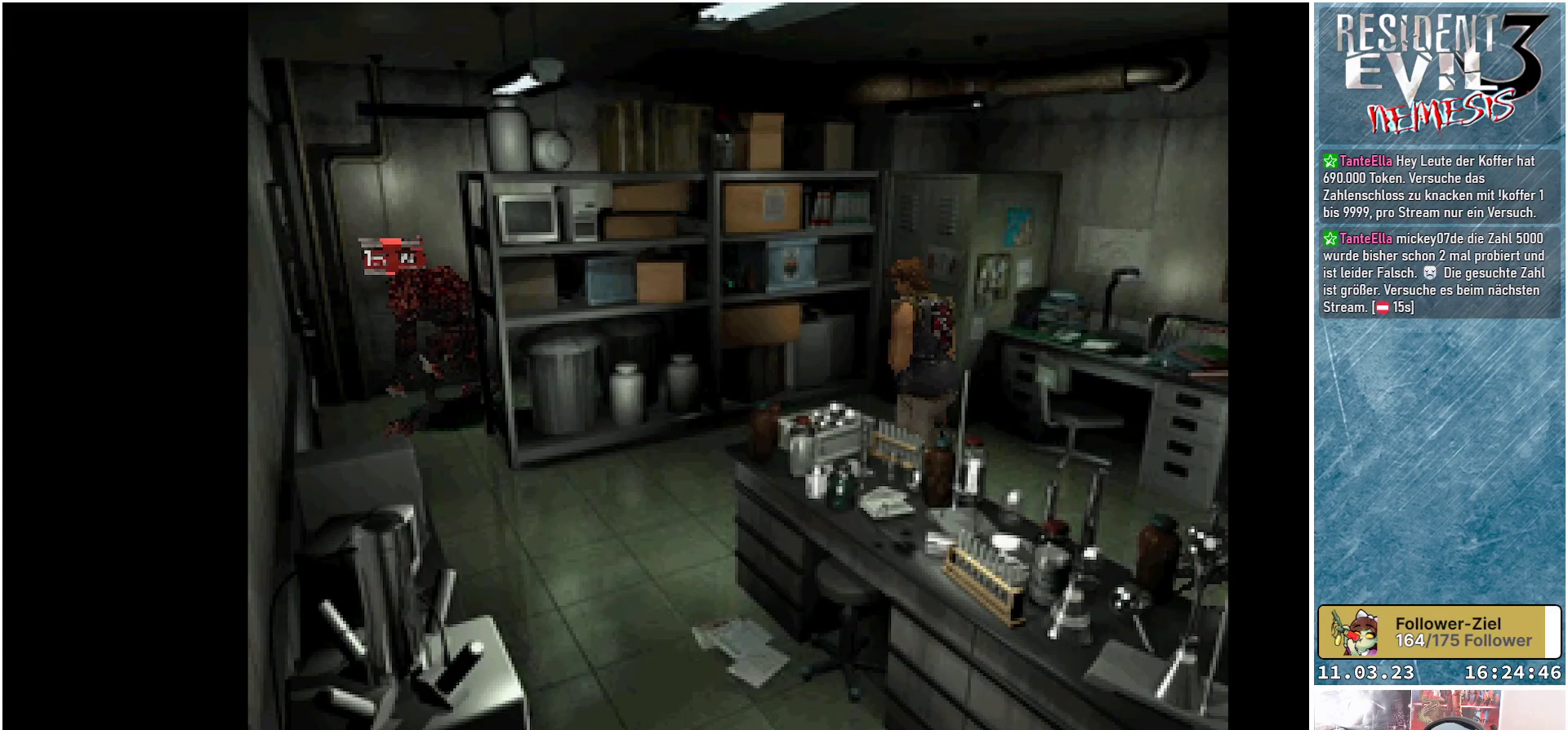
{"buttons": [], "left_stick": "center", "events": [[217, "DPAD_LEFT", "down"], [467, "DPAD_LEFT", "up"]]}
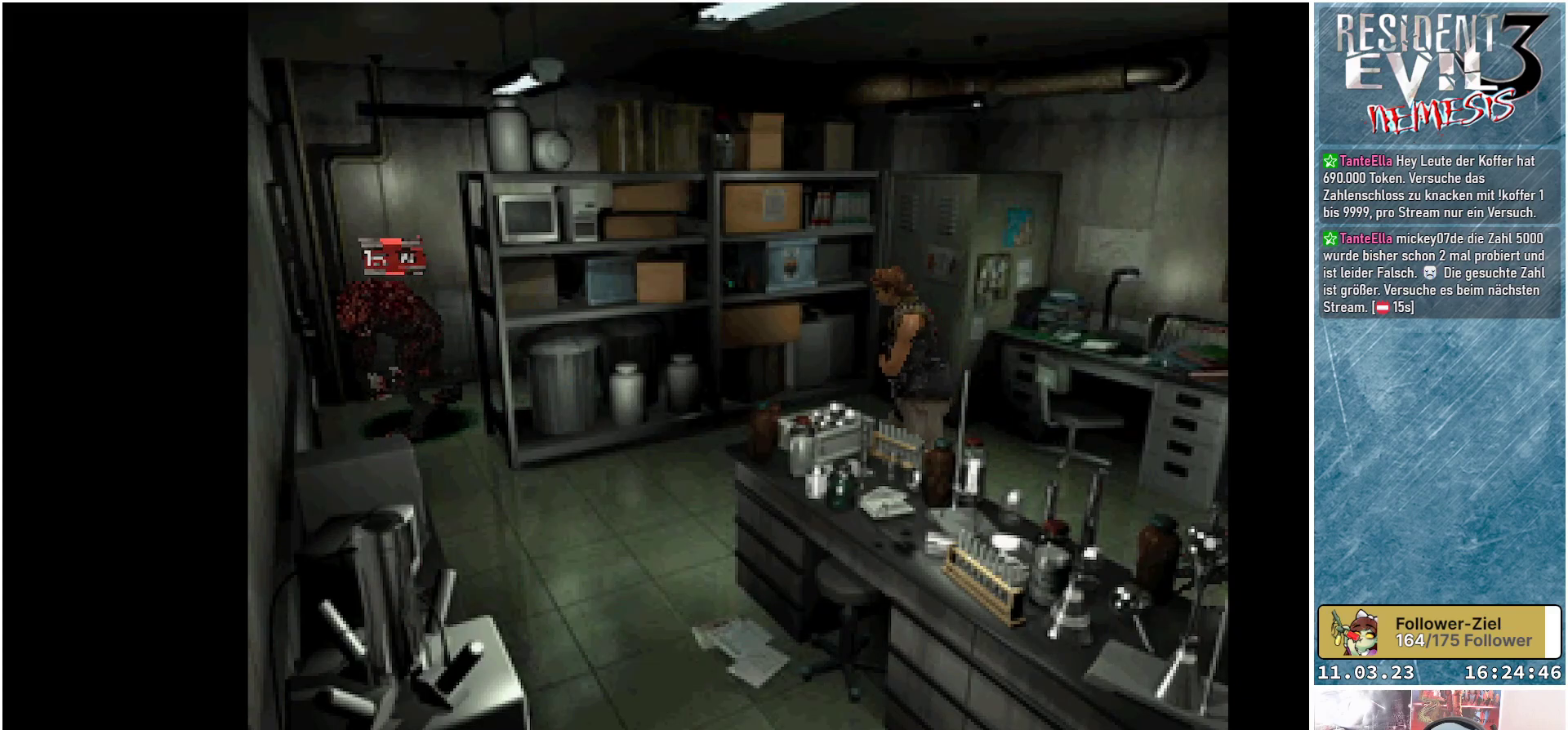
{"buttons": ["R1"], "left_stick": "center", "events": [[300, "R1", "down"]]}
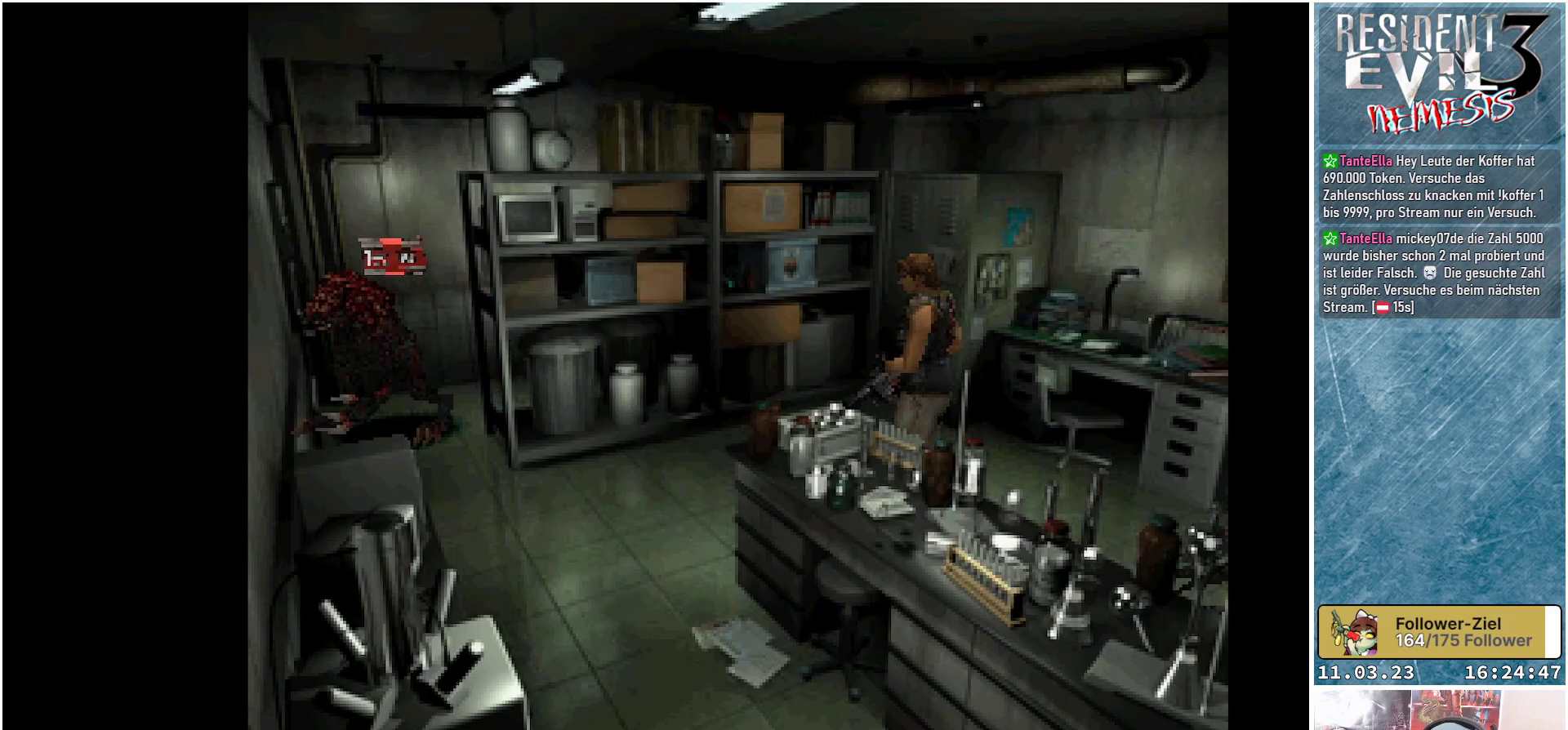
{"buttons": ["R1"], "left_stick": "center", "events": []}
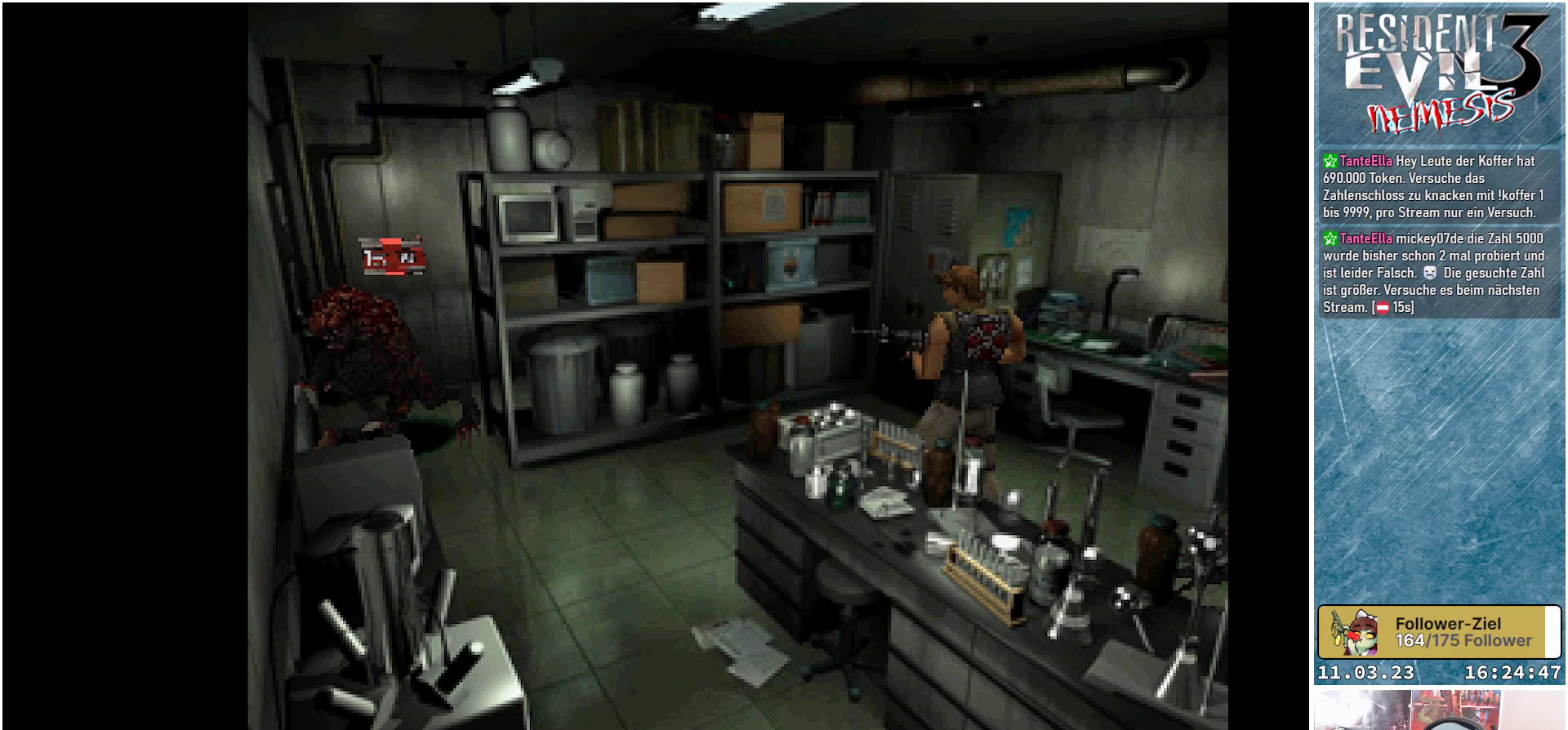
{"buttons": ["R1"], "left_stick": "center", "events": [[233, "DPAD_LEFT", "down"], [350, "DPAD_LEFT", "up"]]}
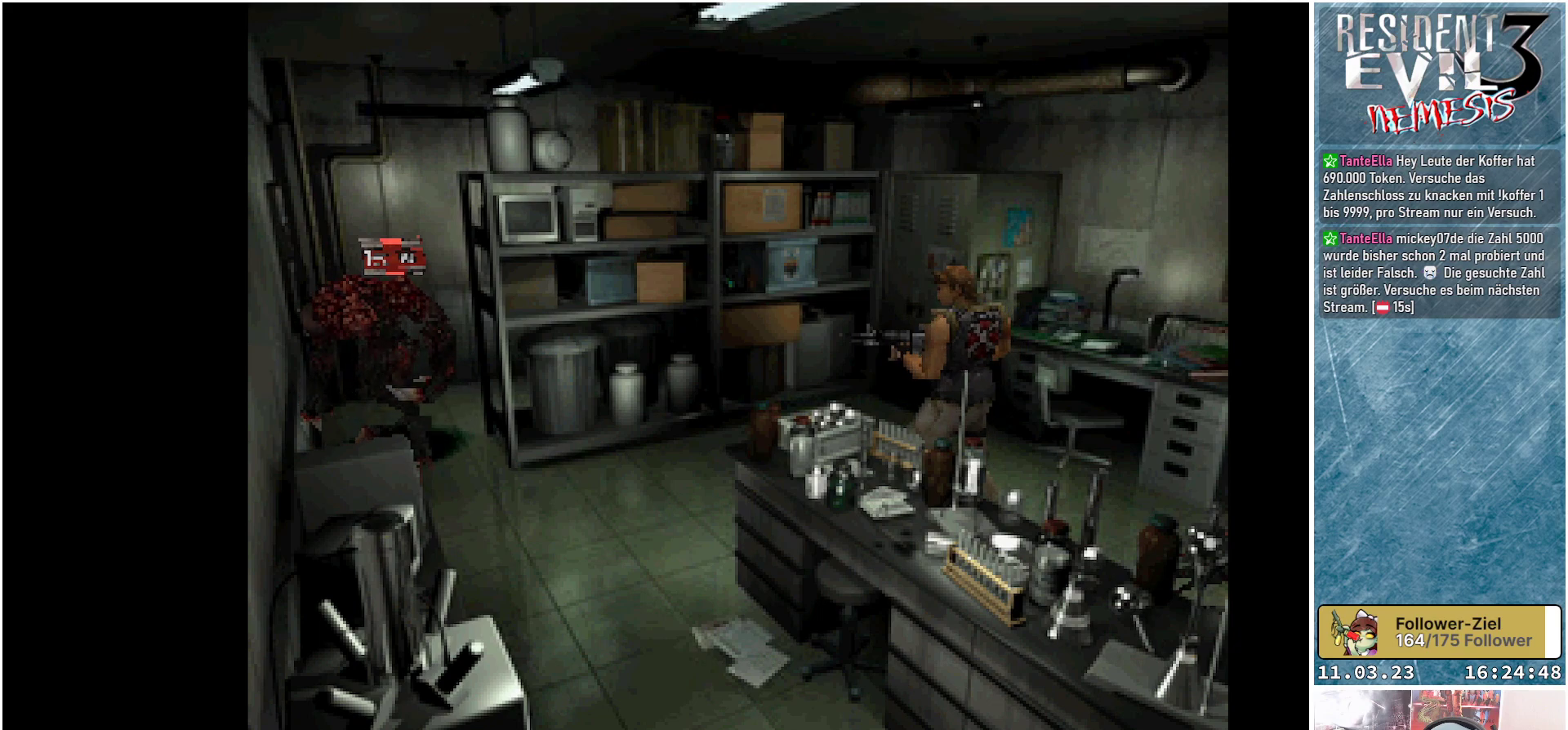
{"buttons": ["R1", "DPAD_LEFT"], "left_stick": "center", "events": [[417, "DPAD_LEFT", "down"]]}
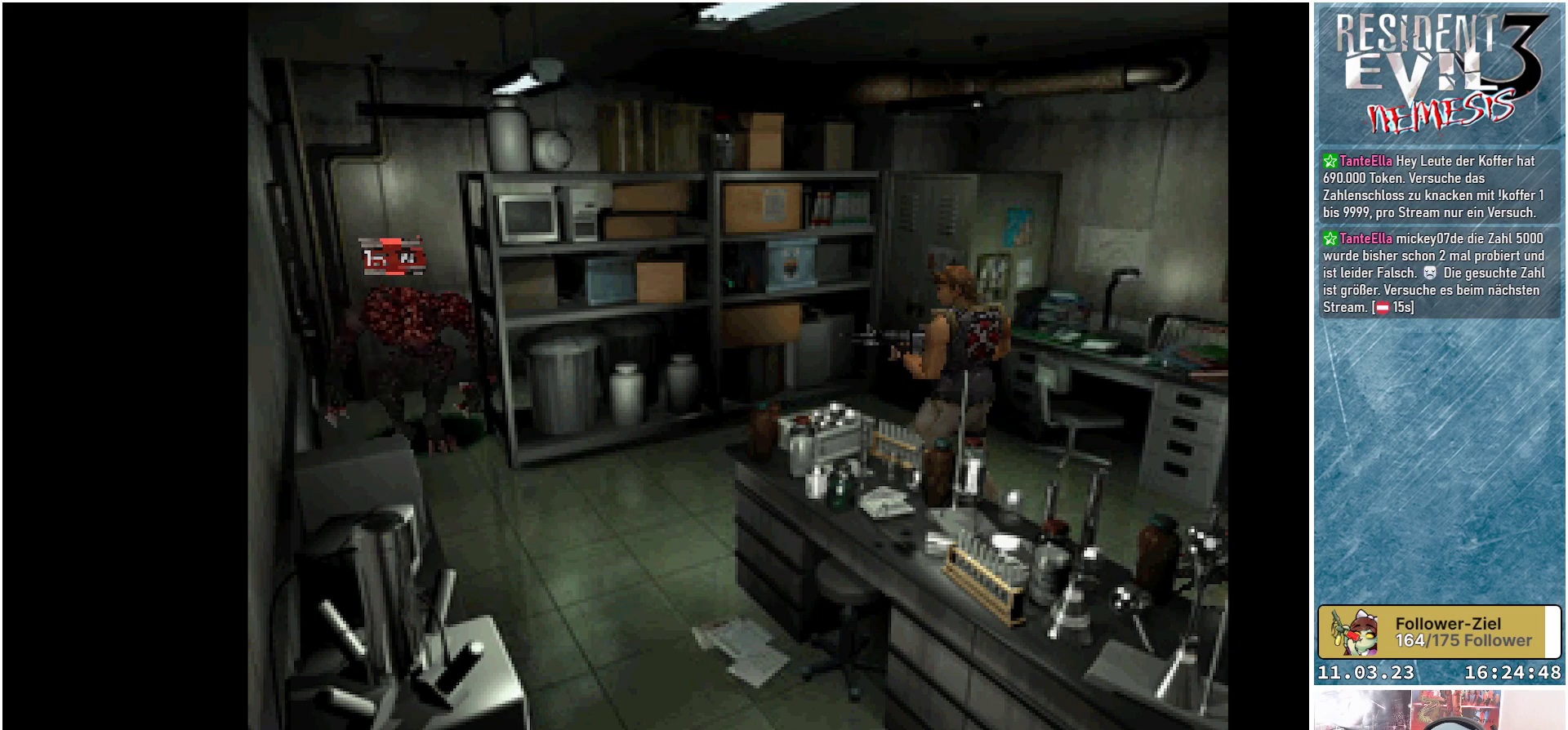
{"buttons": ["R1"], "left_stick": "center", "events": [[17, "DPAD_LEFT", "up"], [167, "A", "down"], [467, "A", "up"]]}
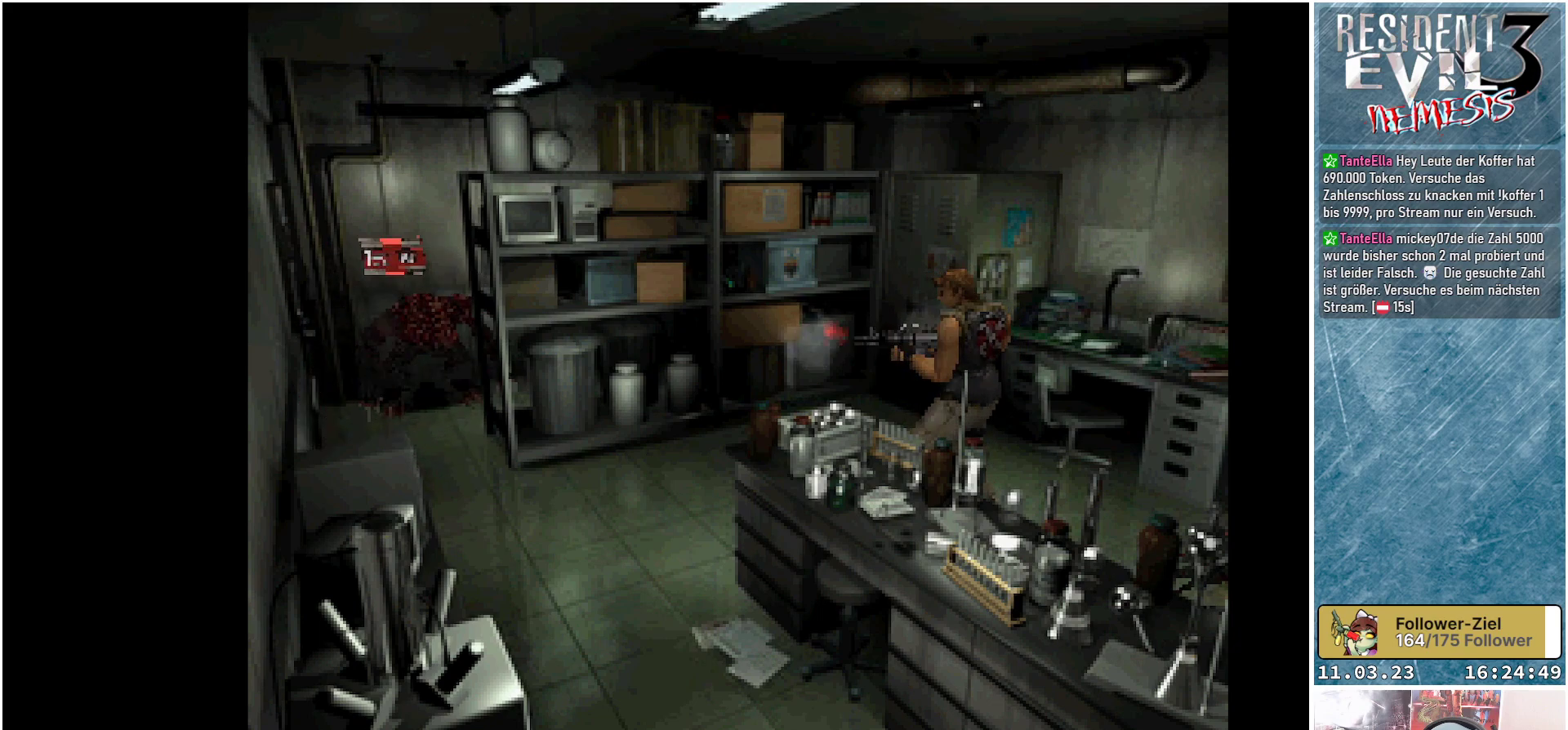
{"buttons": ["R1"], "left_stick": "center", "events": []}